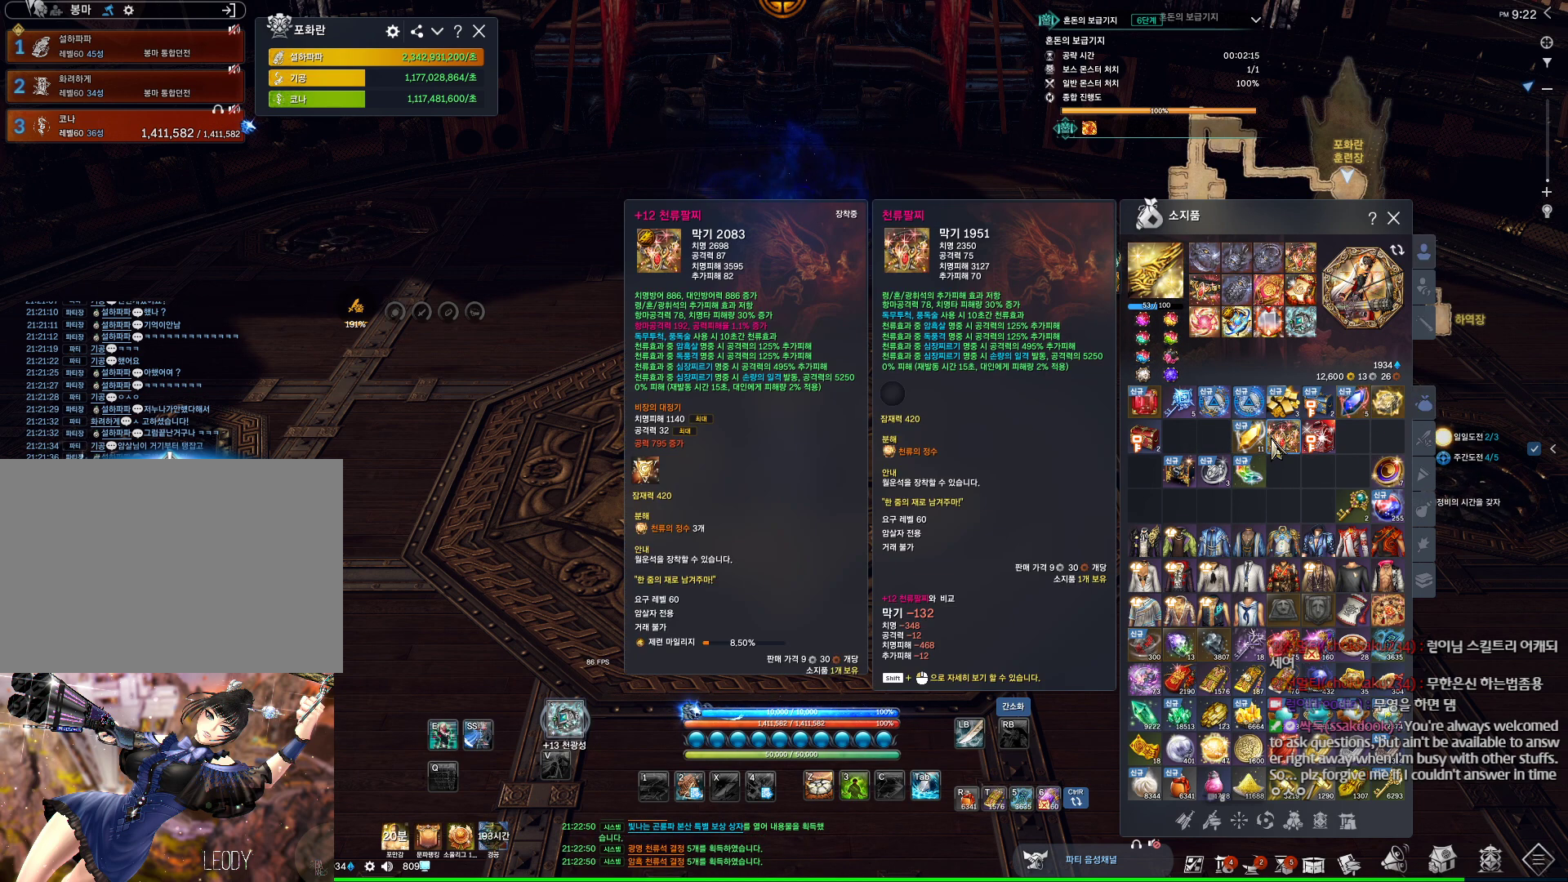
Gameplay with keyboard and mouse; each line is a JSON object with the keys and mouse buttons held at the frame after it. "events" lists presses ("down") and releases ("up") of "1", "2", "3", "4", "5", "a", "alt", "c", "ctrl", "d", "e", "f", "m", "q", "r", "s", "shift", "space", "t", "tab", "tilde", "v", "w", "x", "z", "mouse_left", "mouse_wheel", "mouse_right", "mouse_mb4" and "mouse_mb5" between this image and that frame as [ms after this image, input, new state], when the widget could be followed in between. "mouse_left", "mouse_wheel", "mouse_right", "mouse_mb4", "mouse_mb5" = the "left", "wheel", "right", "mb4", "mb5" buttons of the "mouse" list. No other keys are recorded. "wheel" means that the mouse wheel is clicked or scrolled. Not read: mouse_move.
{"keys": [], "mouse": [], "events": []}
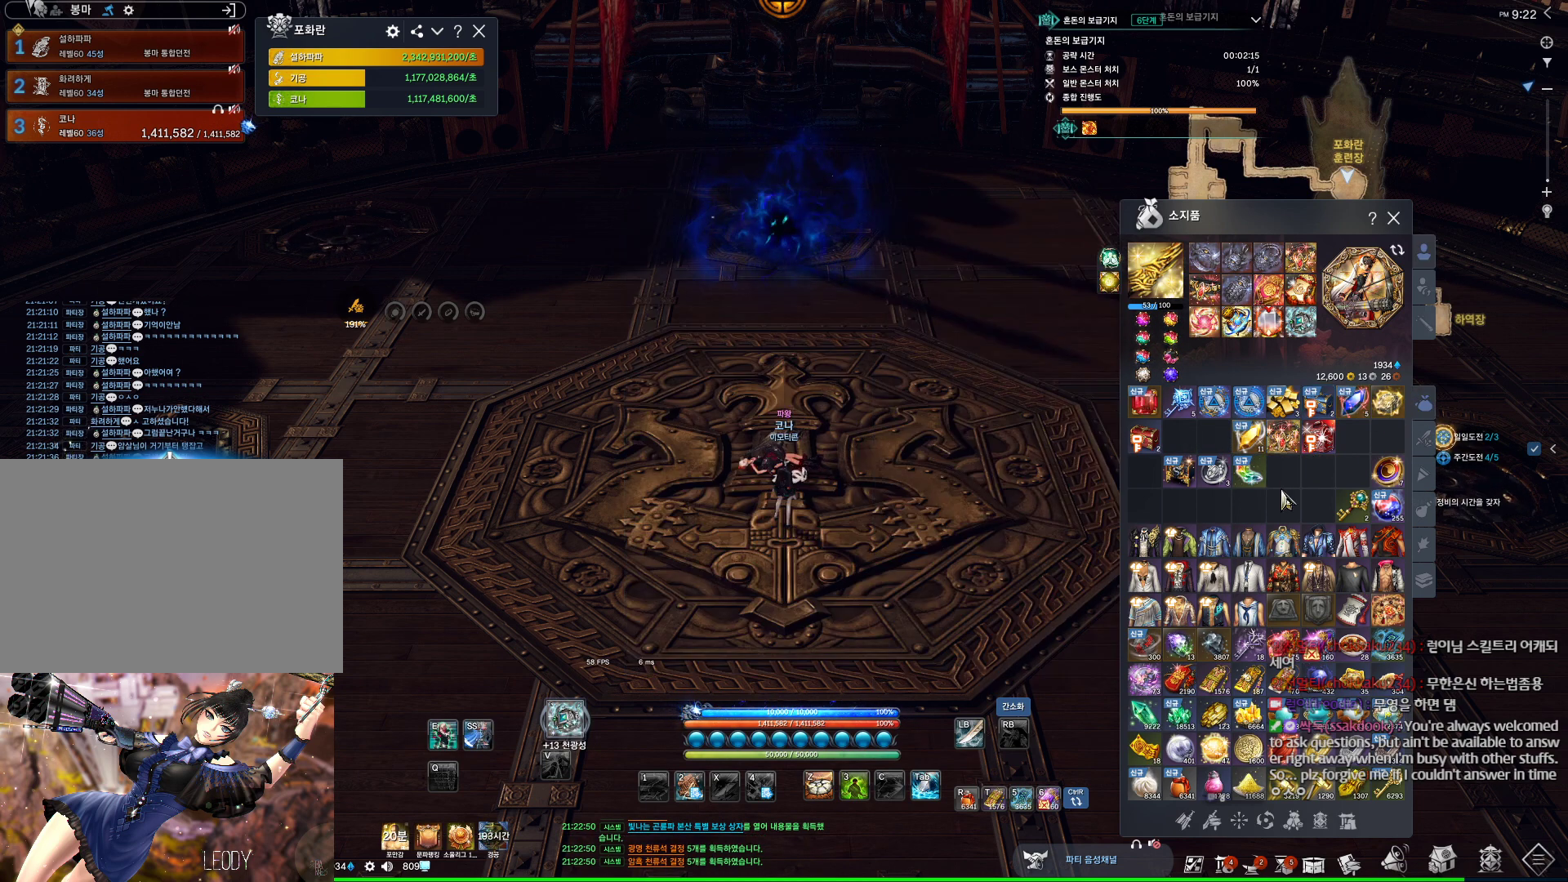
{"keys": [], "mouse": [], "events": [[367, "mouse_right", "down"], [500, "mouse_right", "up"]]}
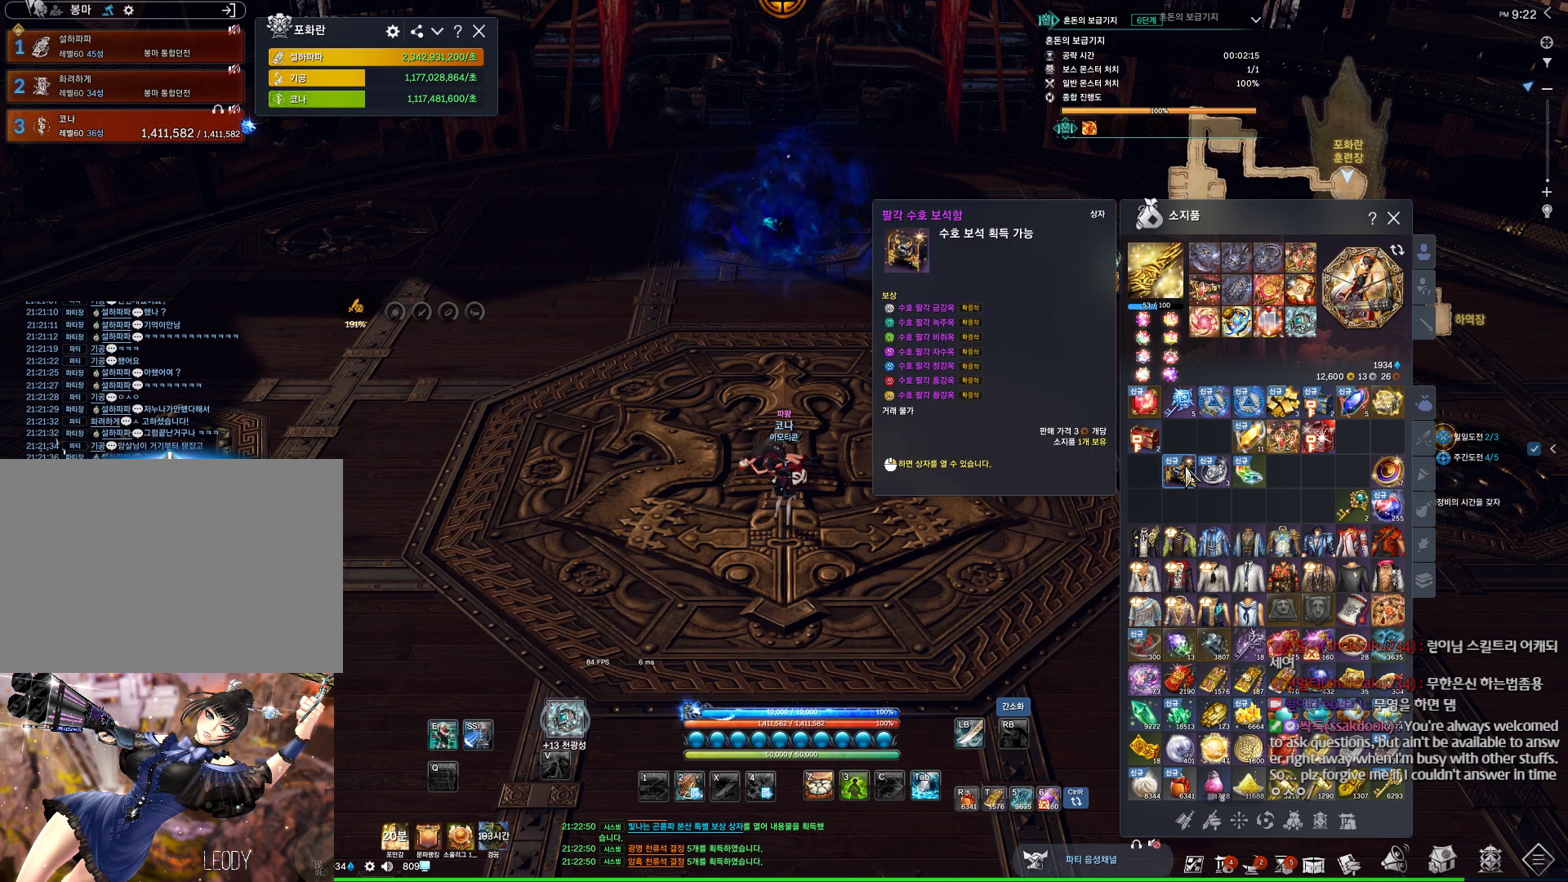
{"keys": [], "mouse": [], "events": []}
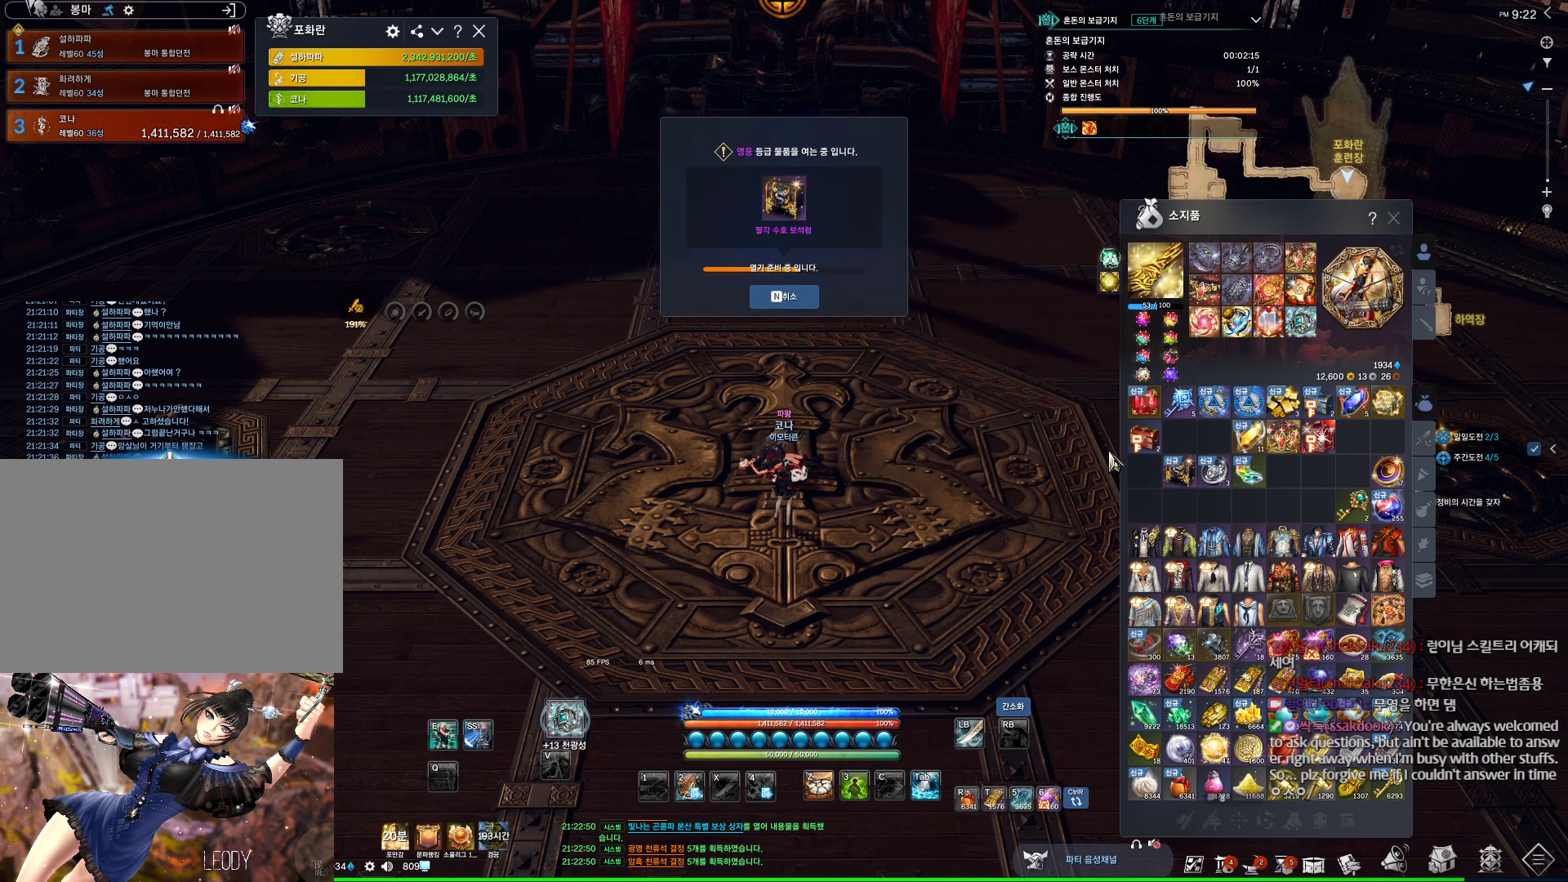
{"keys": [], "mouse": [], "events": []}
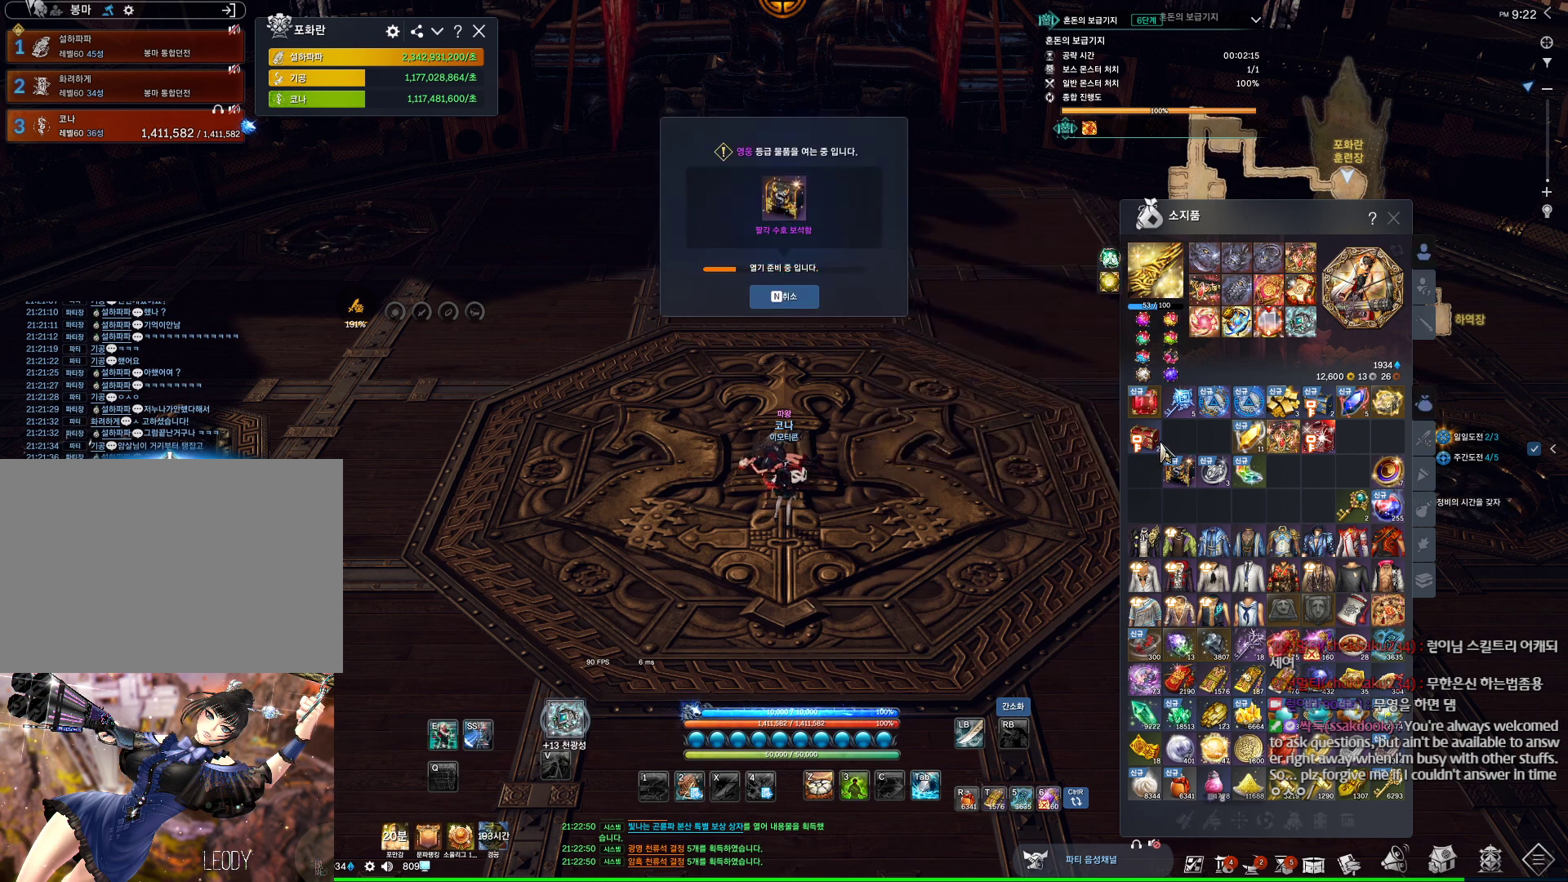
{"keys": [], "mouse": [], "events": []}
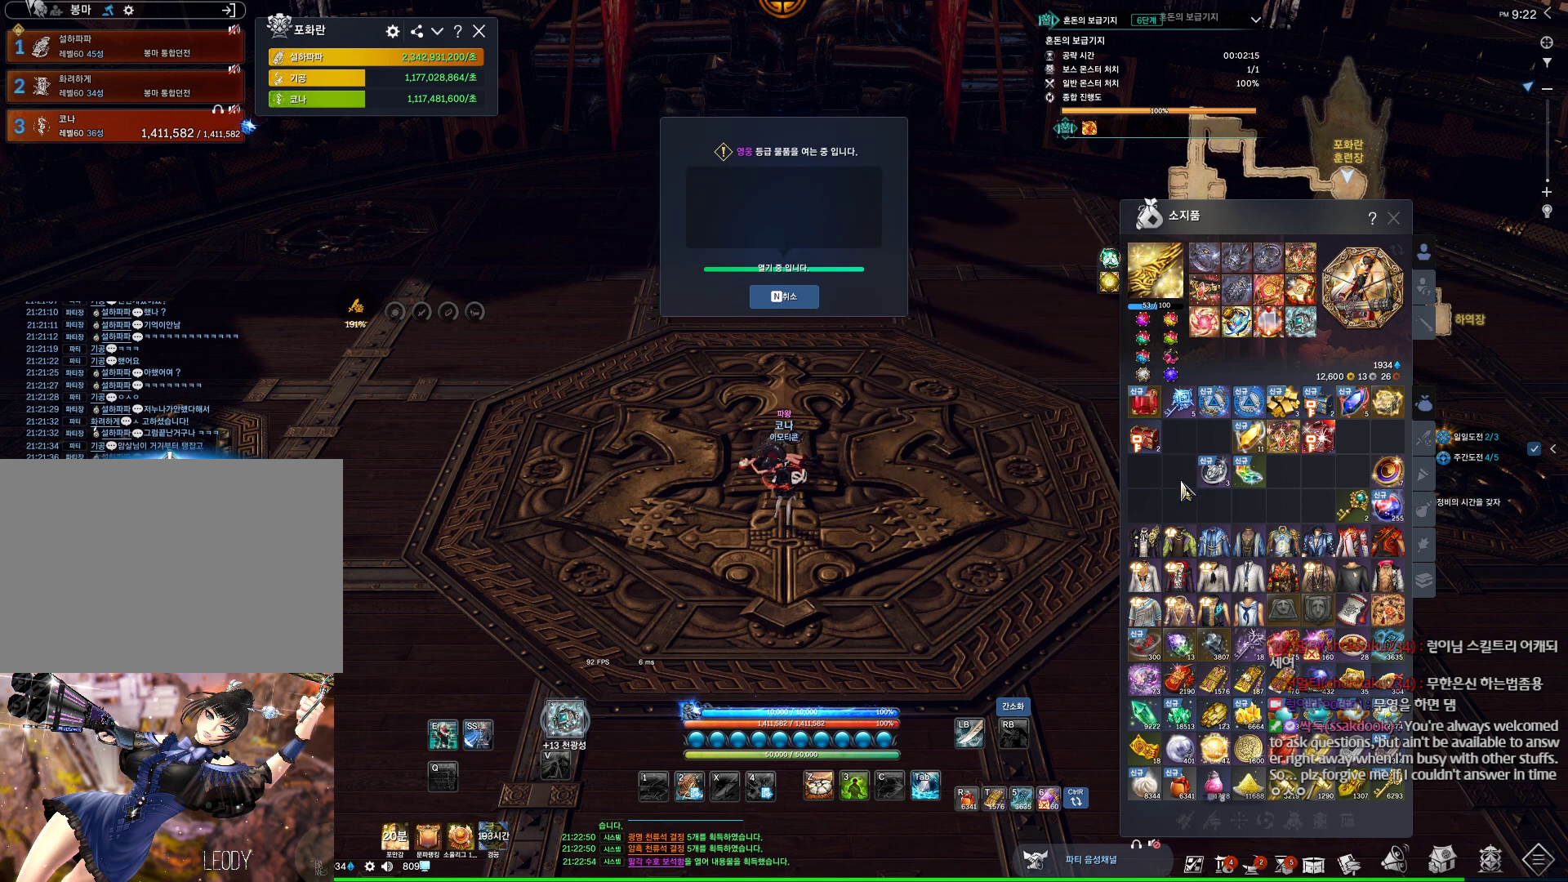
{"keys": [], "mouse": [], "events": []}
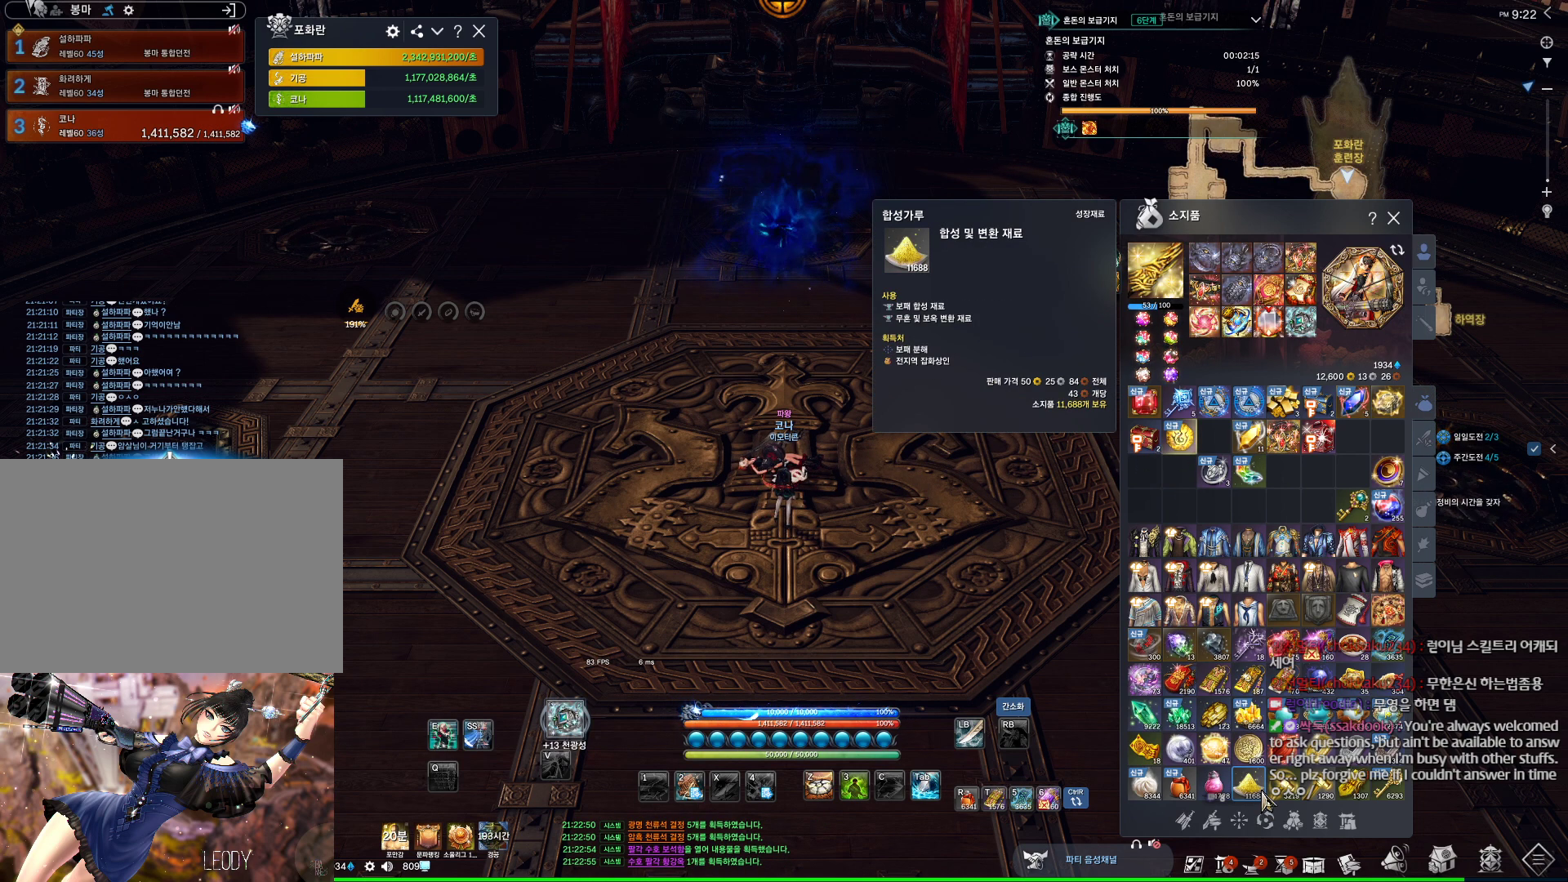
{"keys": [], "mouse": ["left"], "events": [[434, "mouse_left", "down"]]}
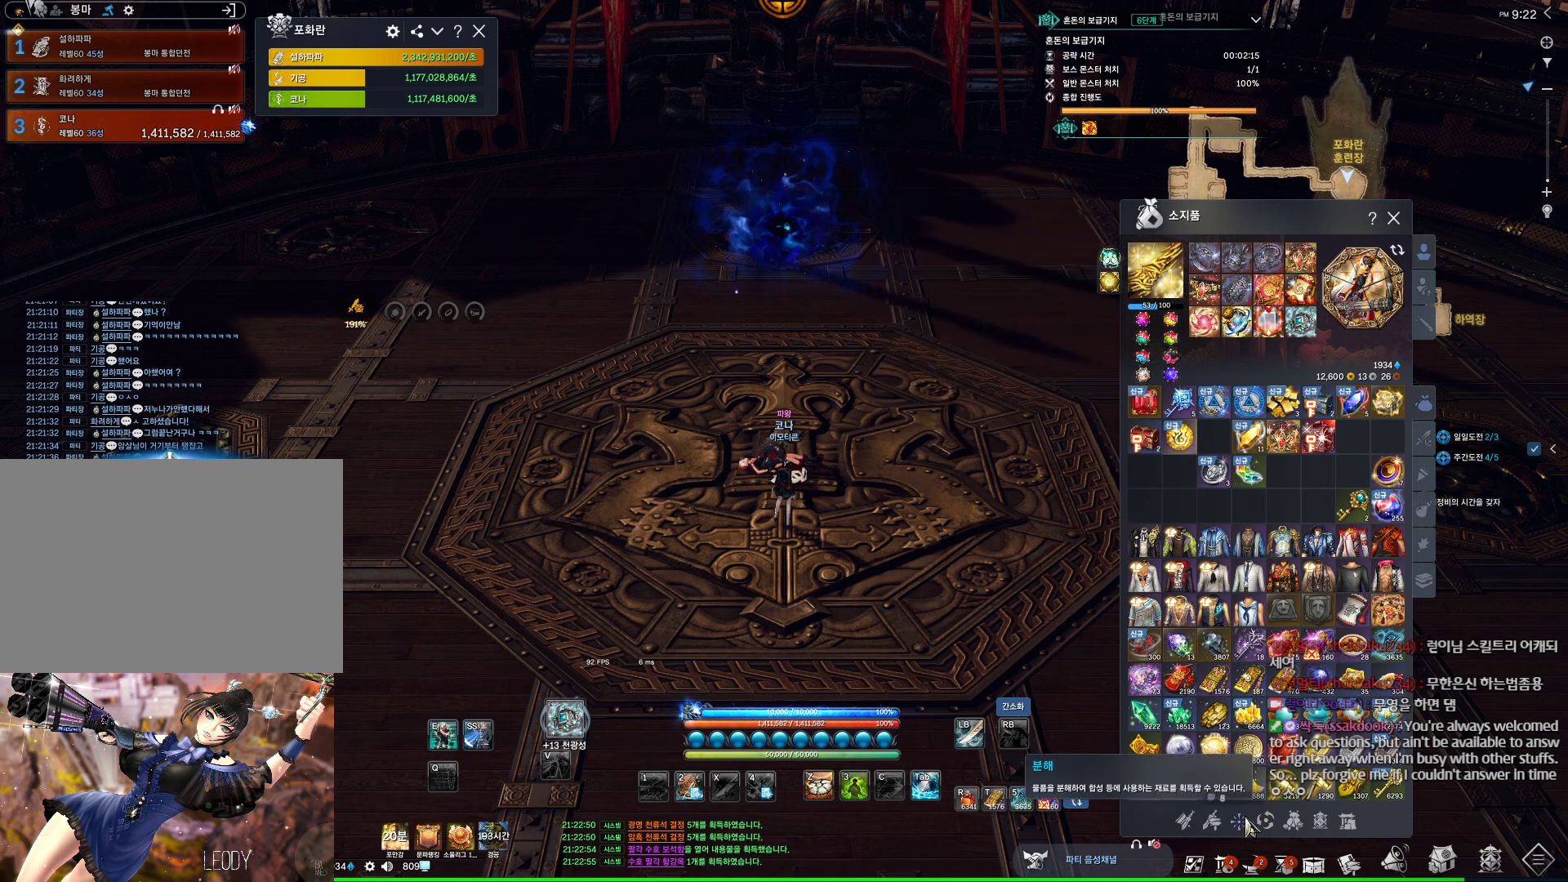
{"keys": [], "mouse": [], "events": [[34, "mouse_left", "up"]]}
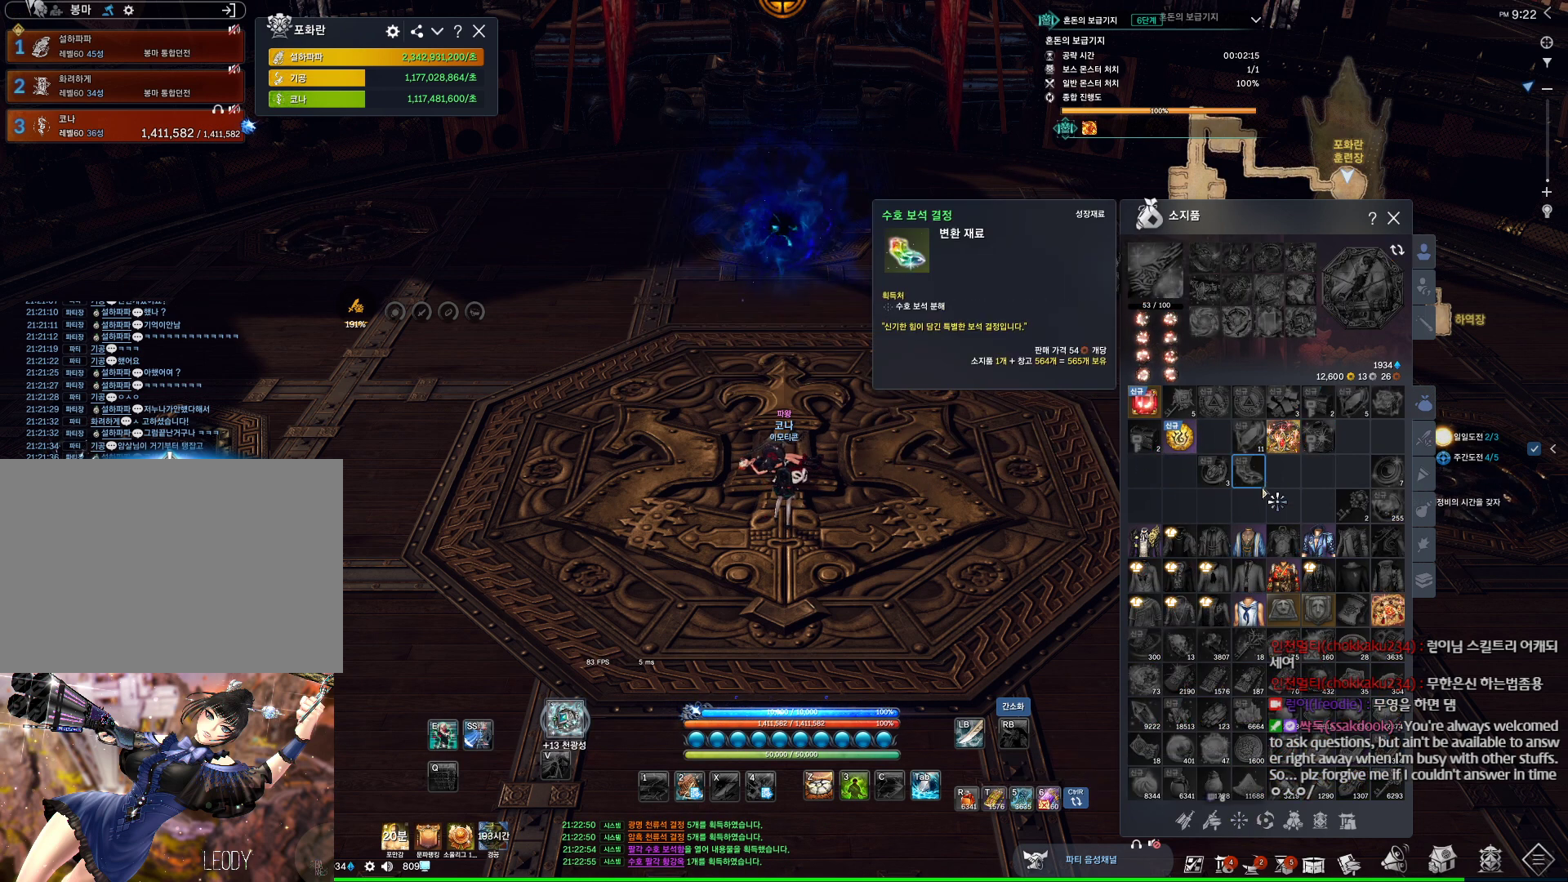
{"keys": [], "mouse": [], "events": []}
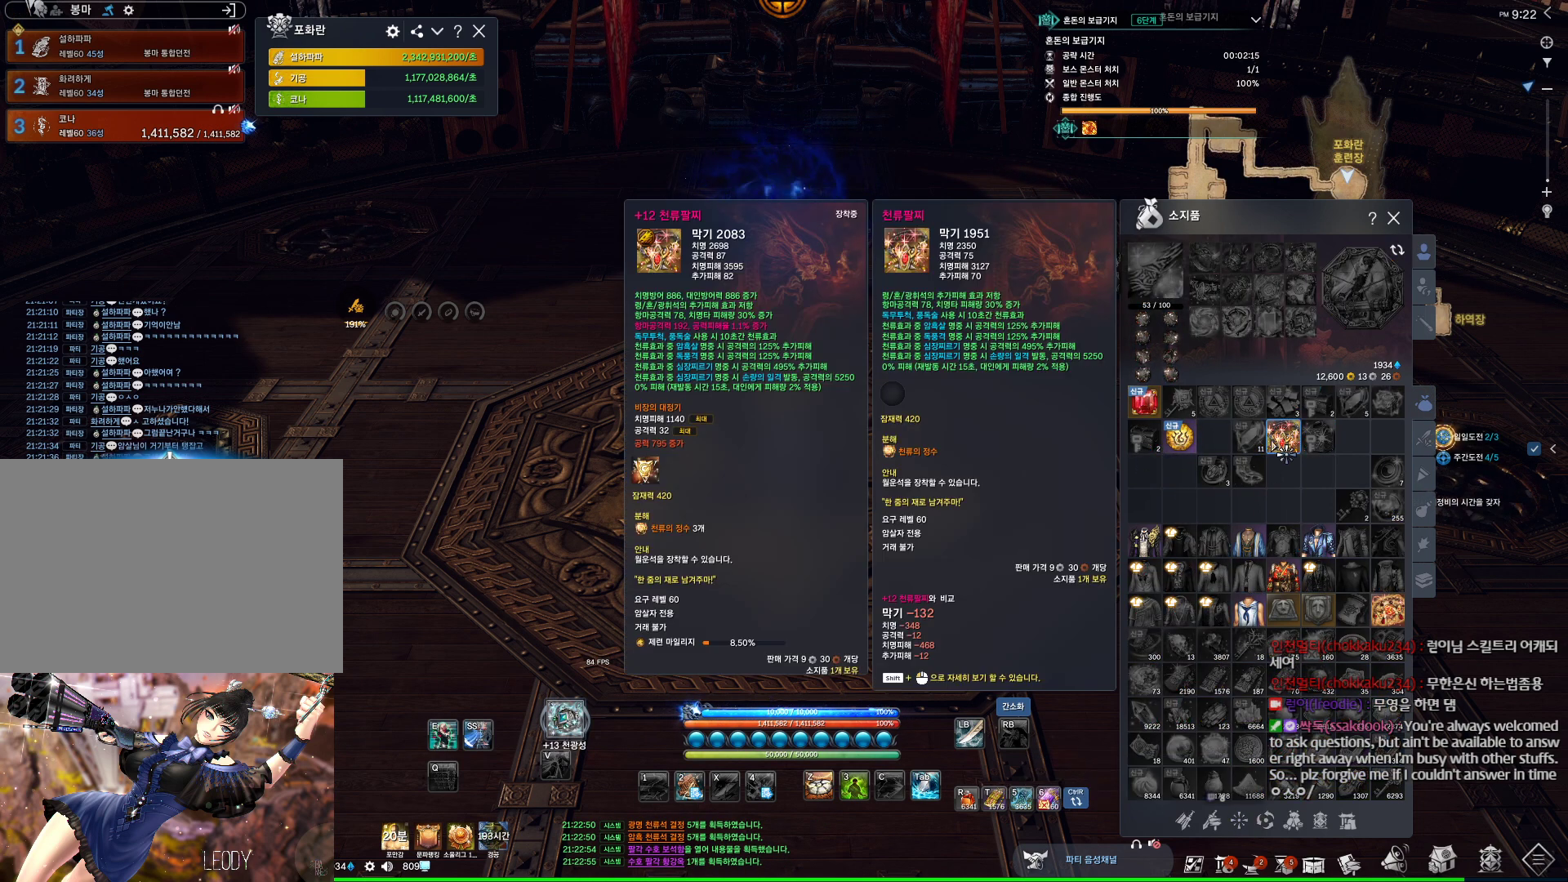
{"keys": [], "mouse": [], "events": [[200, "mouse_left", "down"], [300, "mouse_left", "up"]]}
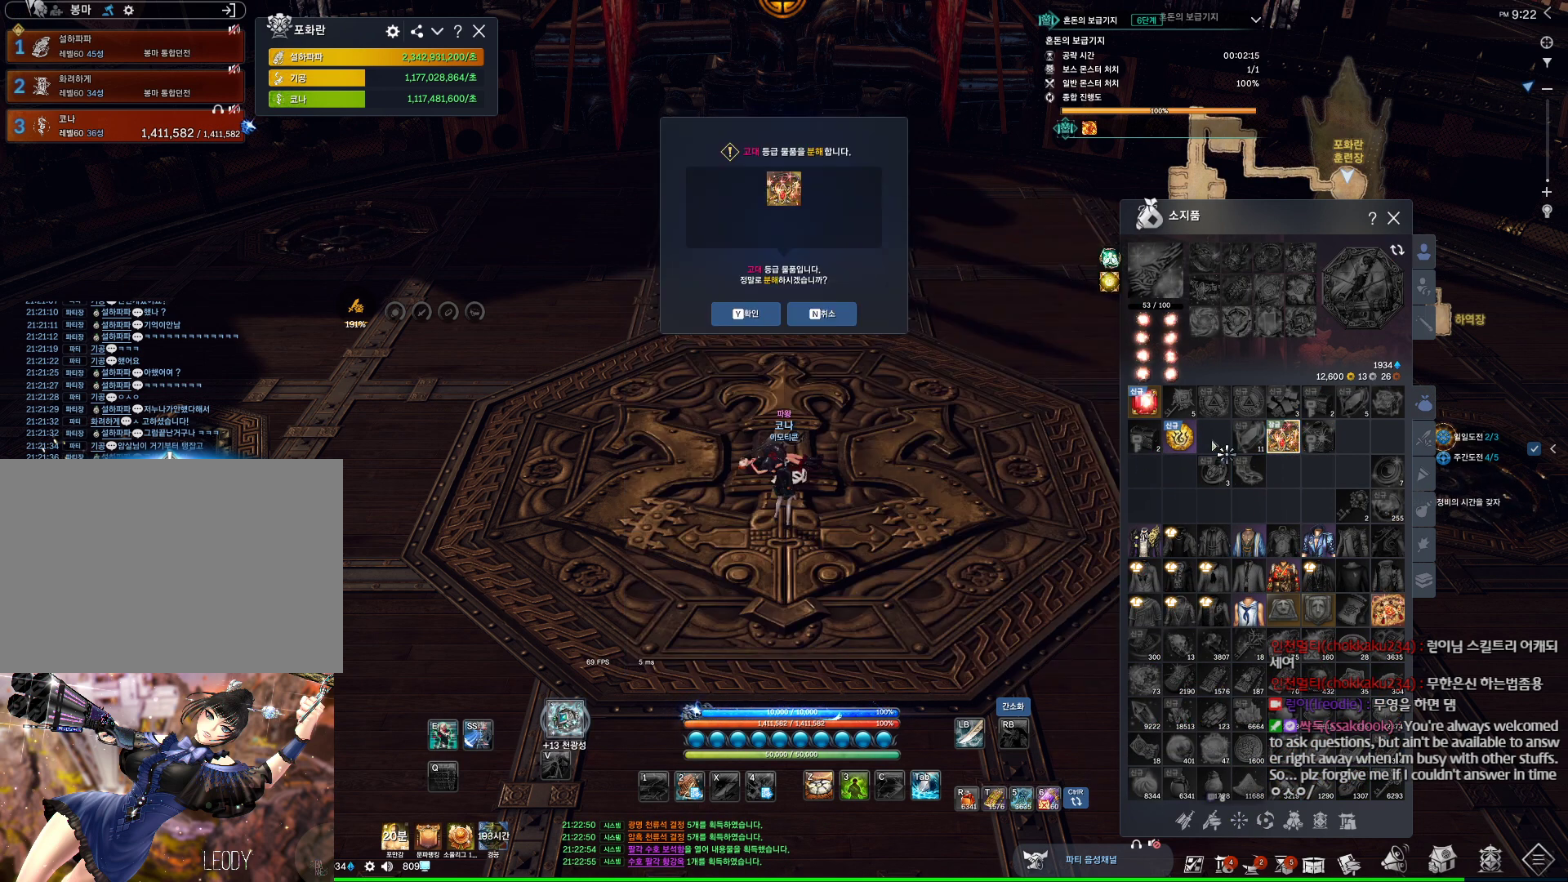
{"keys": [], "mouse": [], "events": [[167, "mouse_left", "down"], [300, "mouse_left", "up"]]}
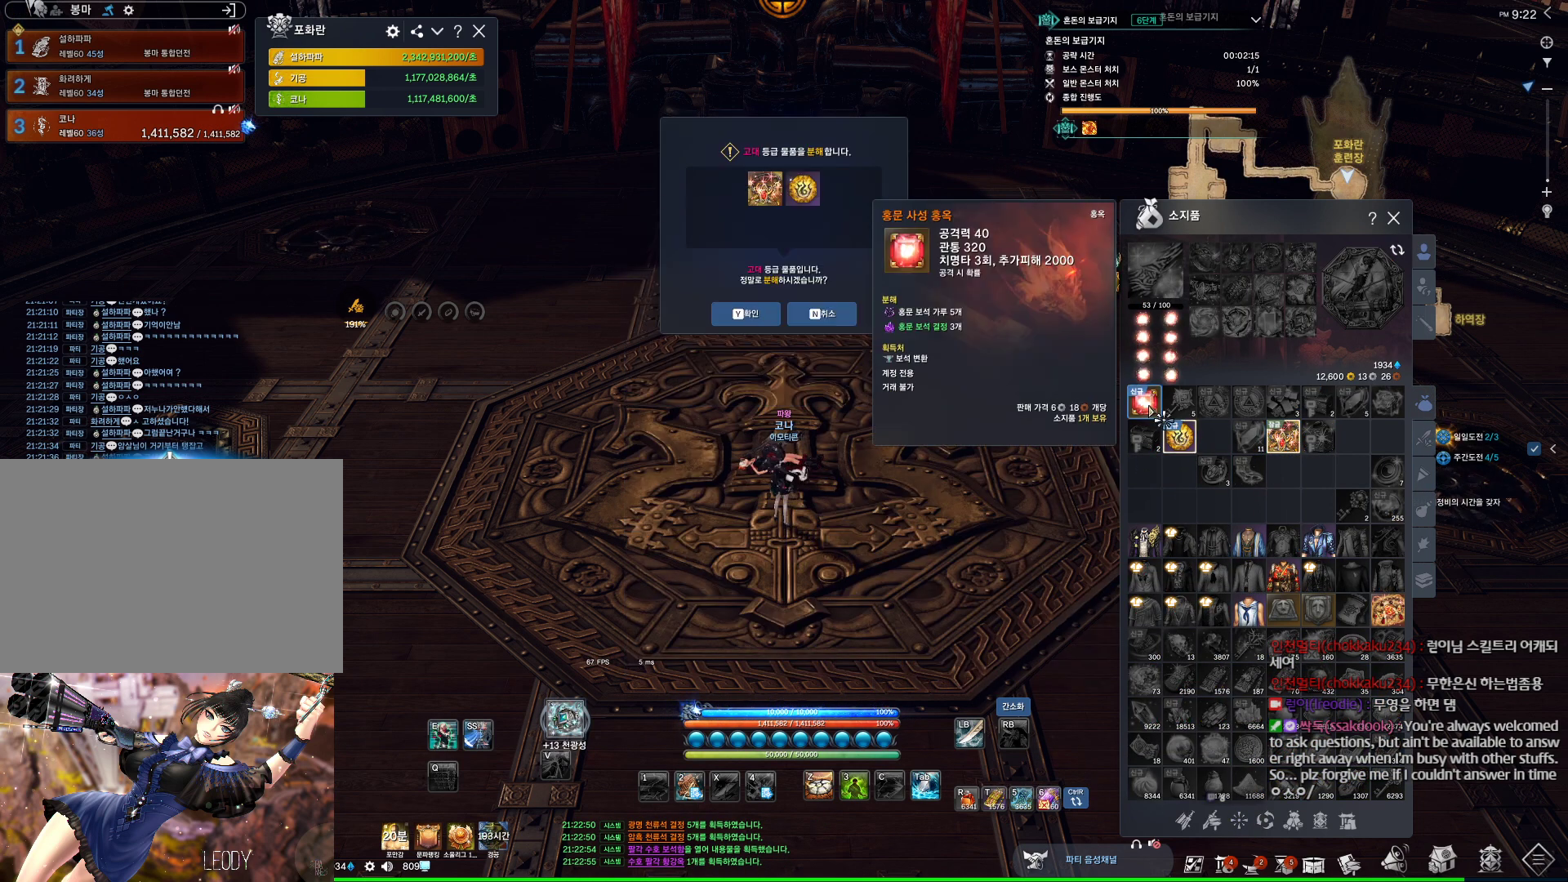
{"keys": [], "mouse": [], "events": [[34, "mouse_left", "down"], [134, "mouse_left", "up"]]}
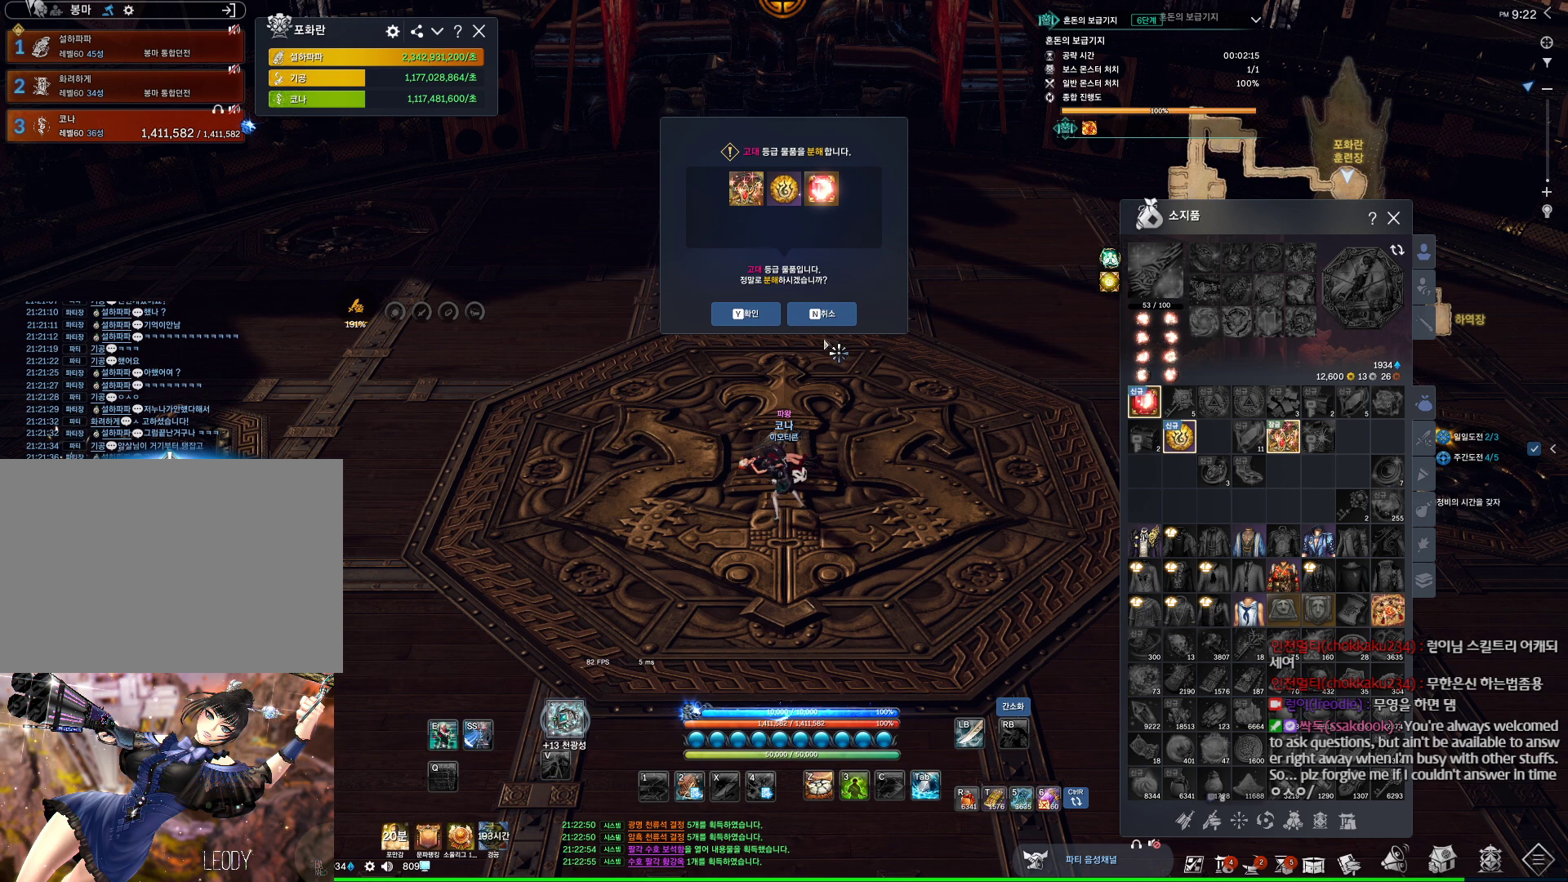
{"keys": [], "mouse": [], "events": [[234, "mouse_left", "down"], [334, "mouse_left", "up"]]}
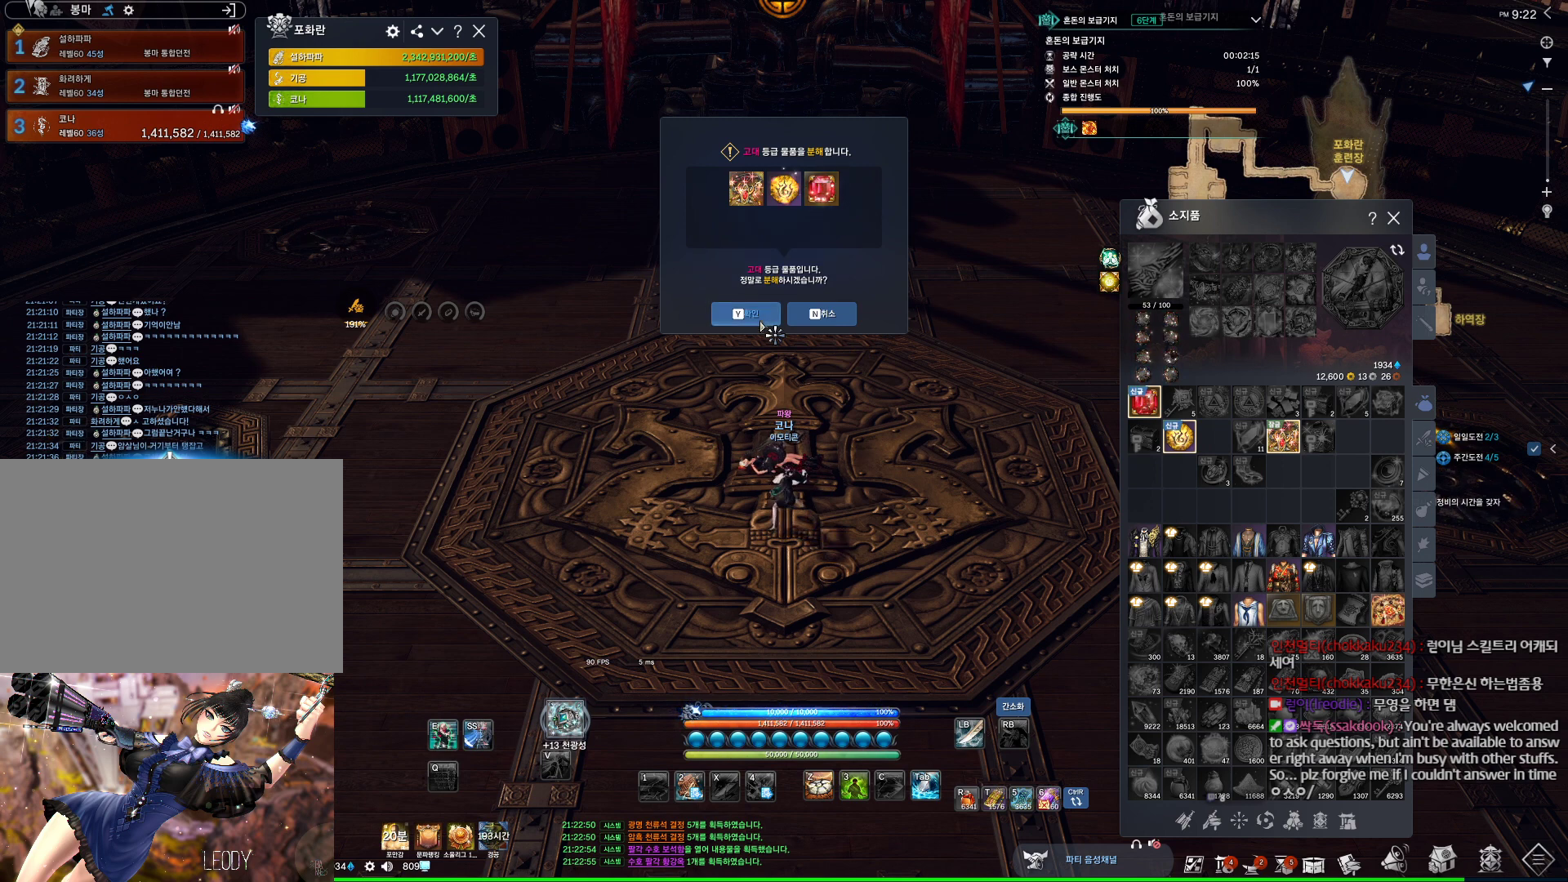
{"keys": [], "mouse": [], "events": [[300, "mouse_left", "down"], [400, "mouse_left", "up"]]}
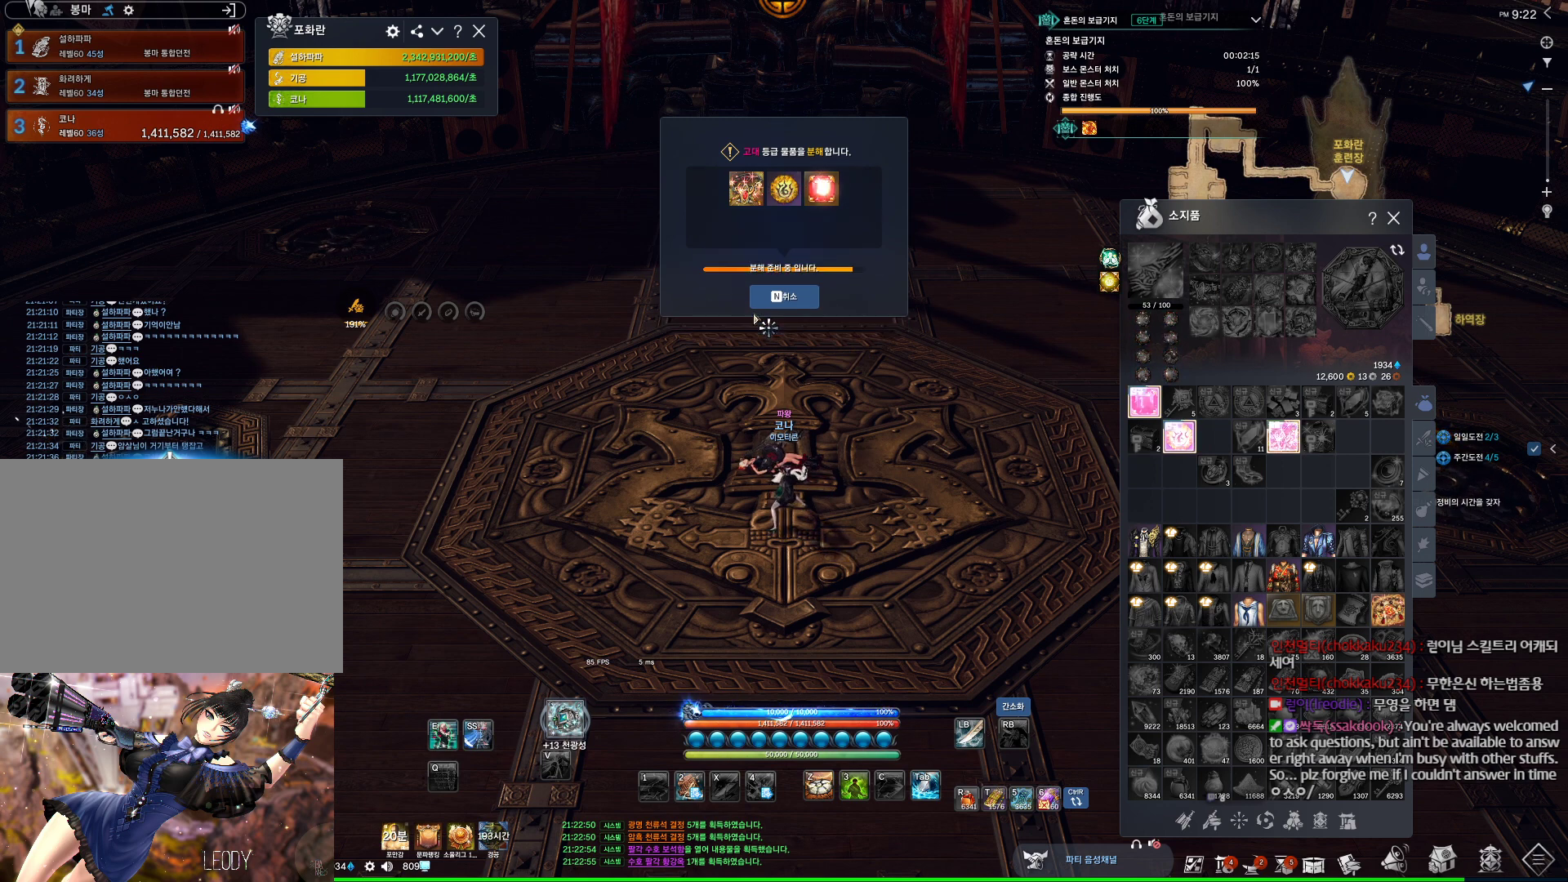
{"keys": [], "mouse": [], "events": []}
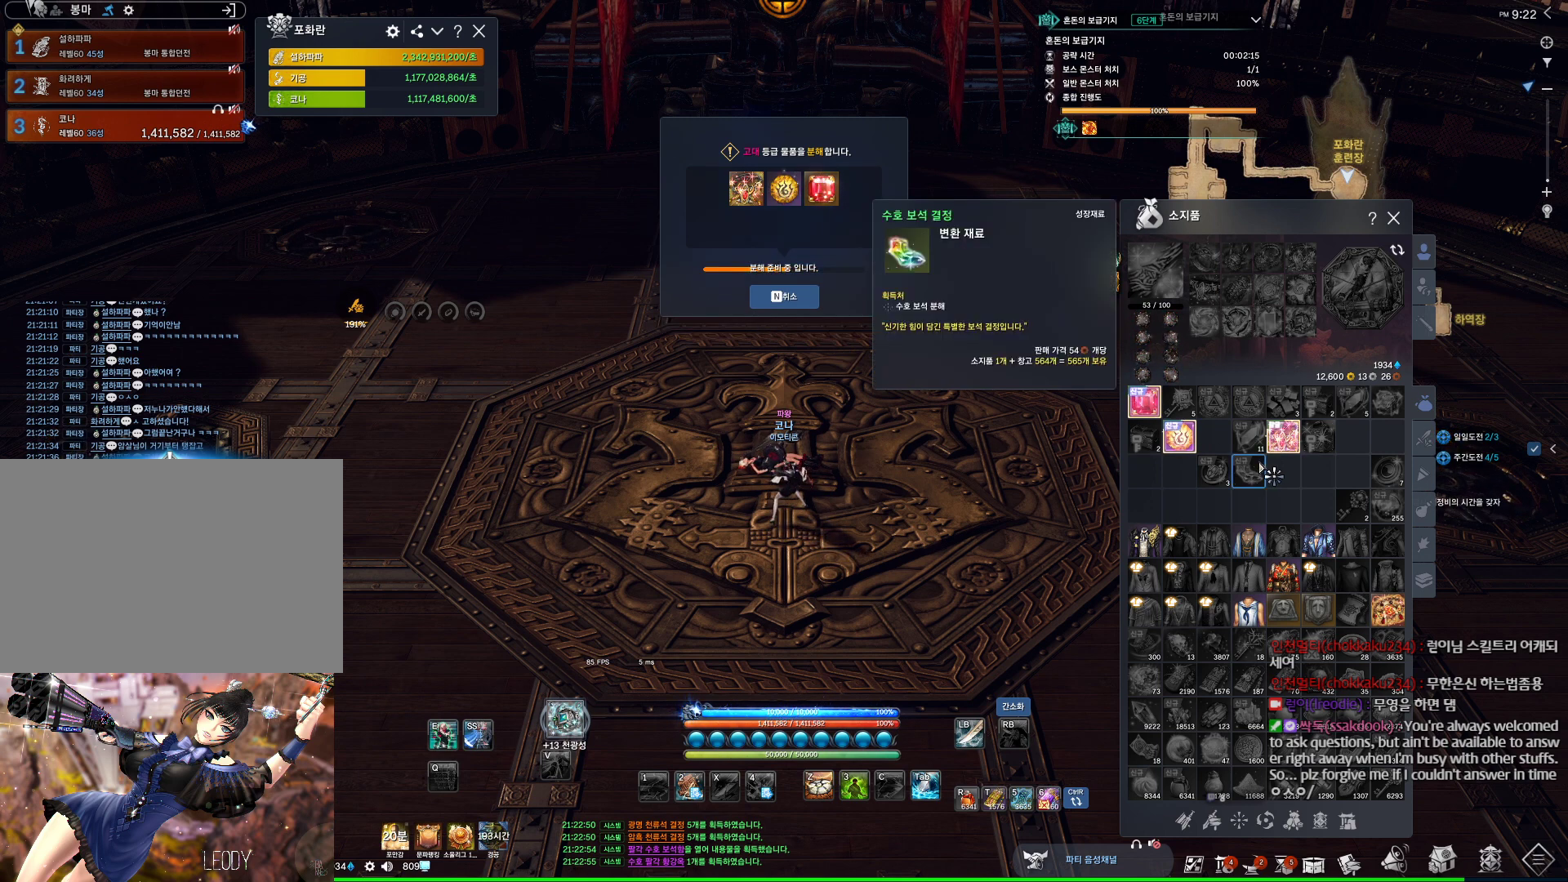
{"keys": [], "mouse": [], "events": []}
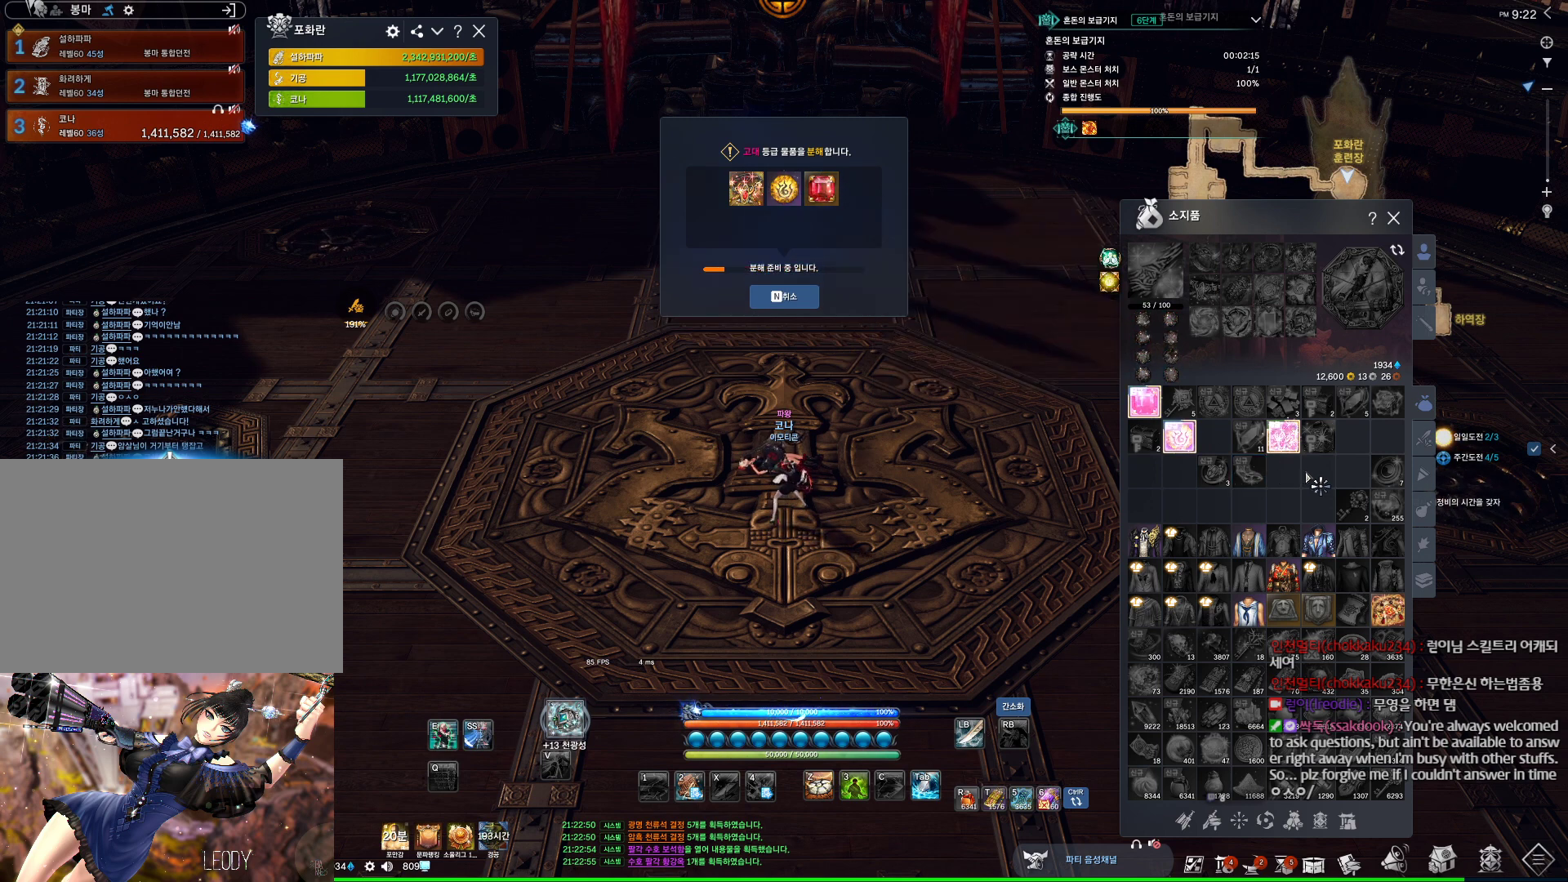
{"keys": [], "mouse": [], "events": []}
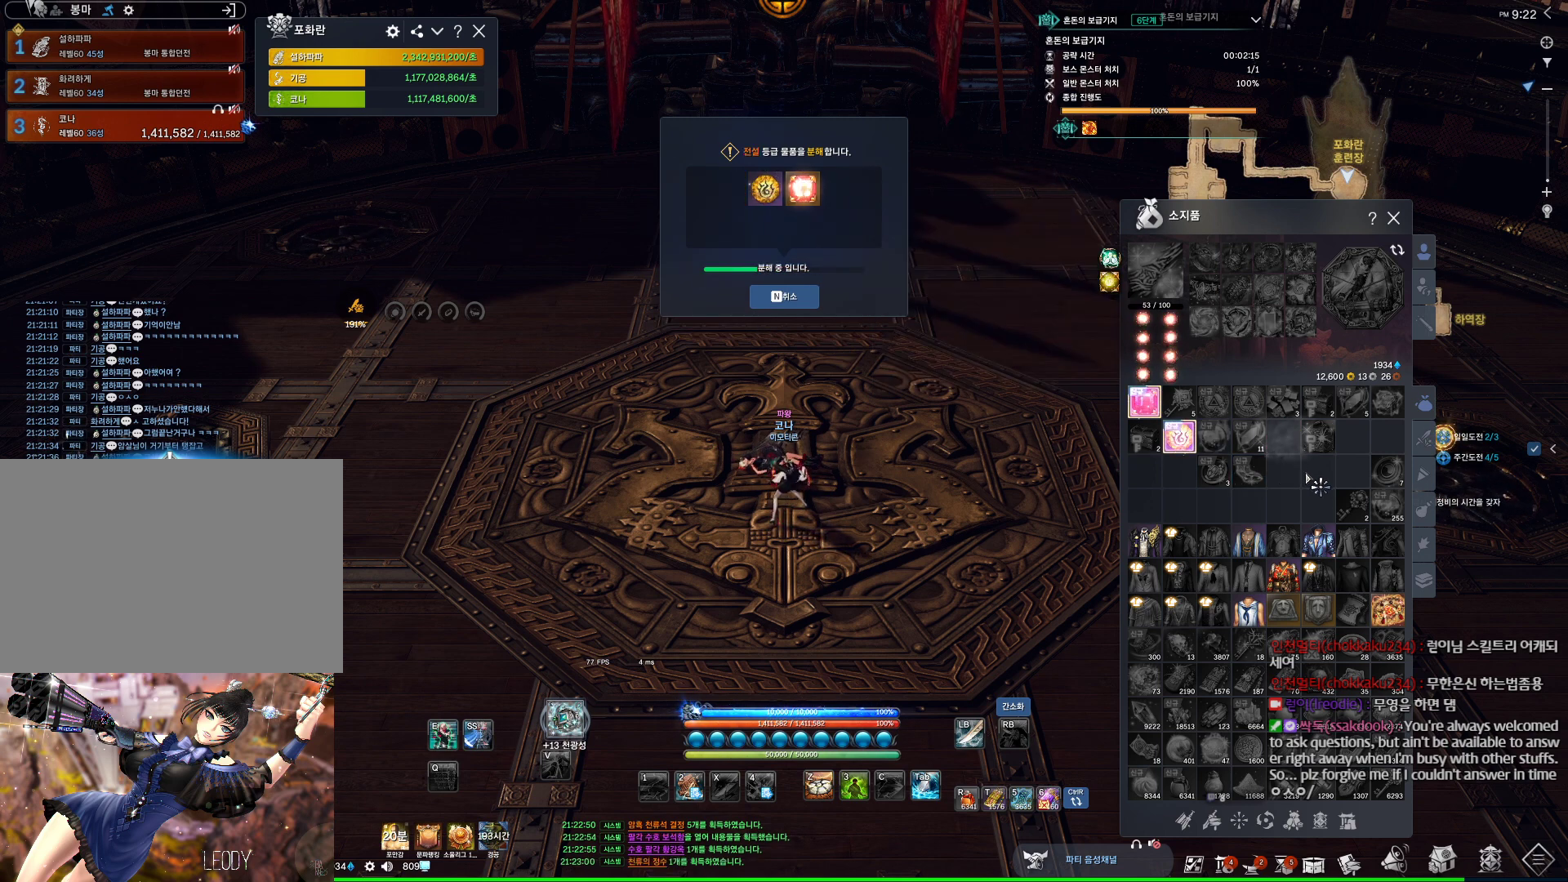
{"keys": [], "mouse": ["left"], "events": [[400, "mouse_left", "down"]]}
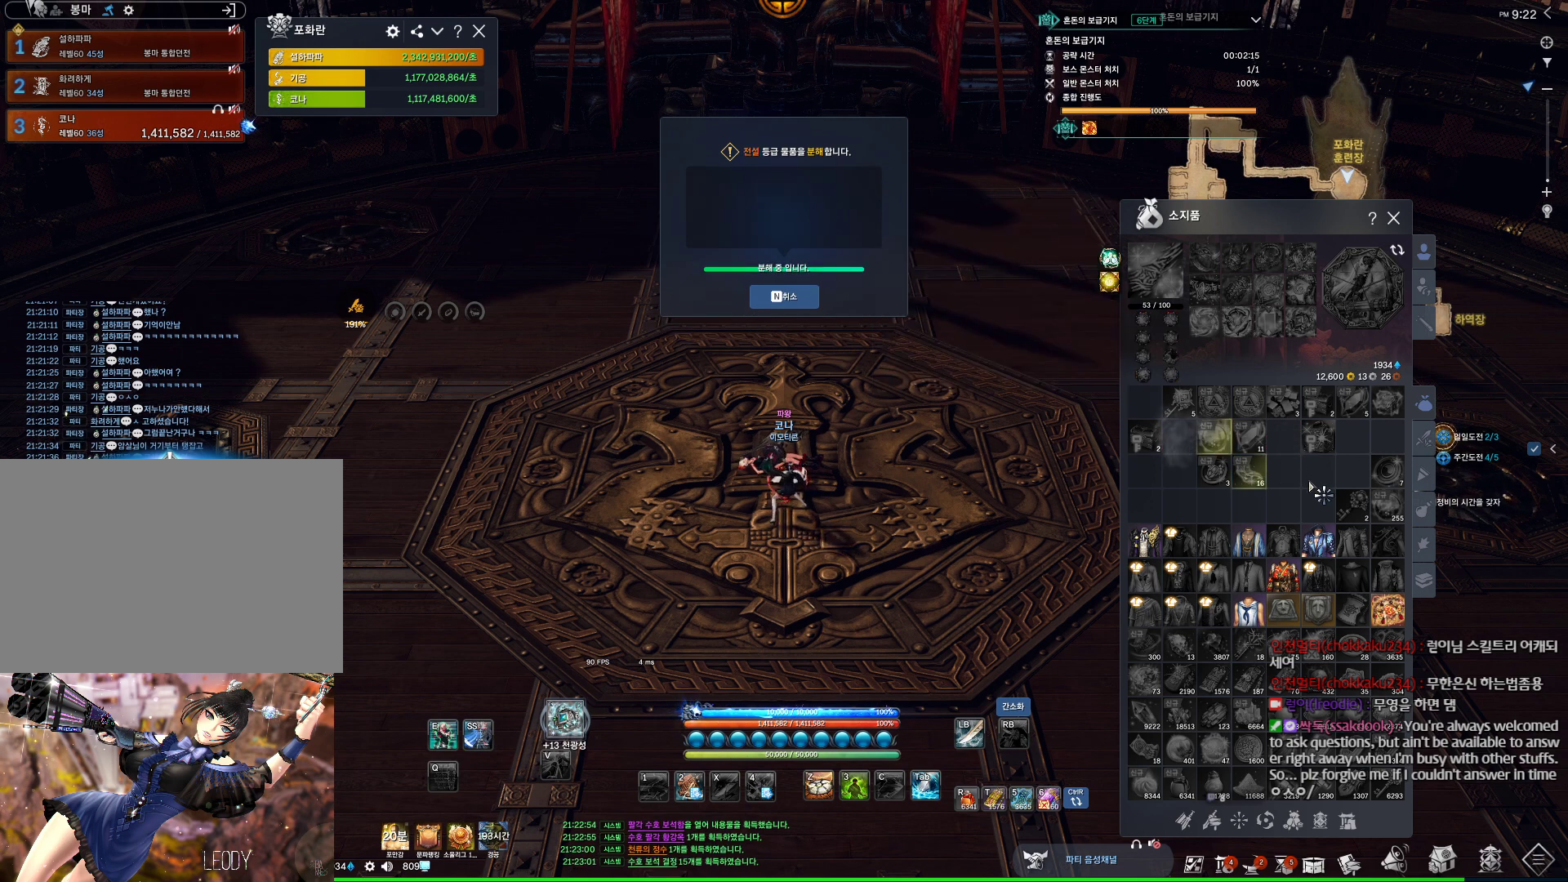
{"keys": [], "mouse": [], "events": [[67, "mouse_left", "up"]]}
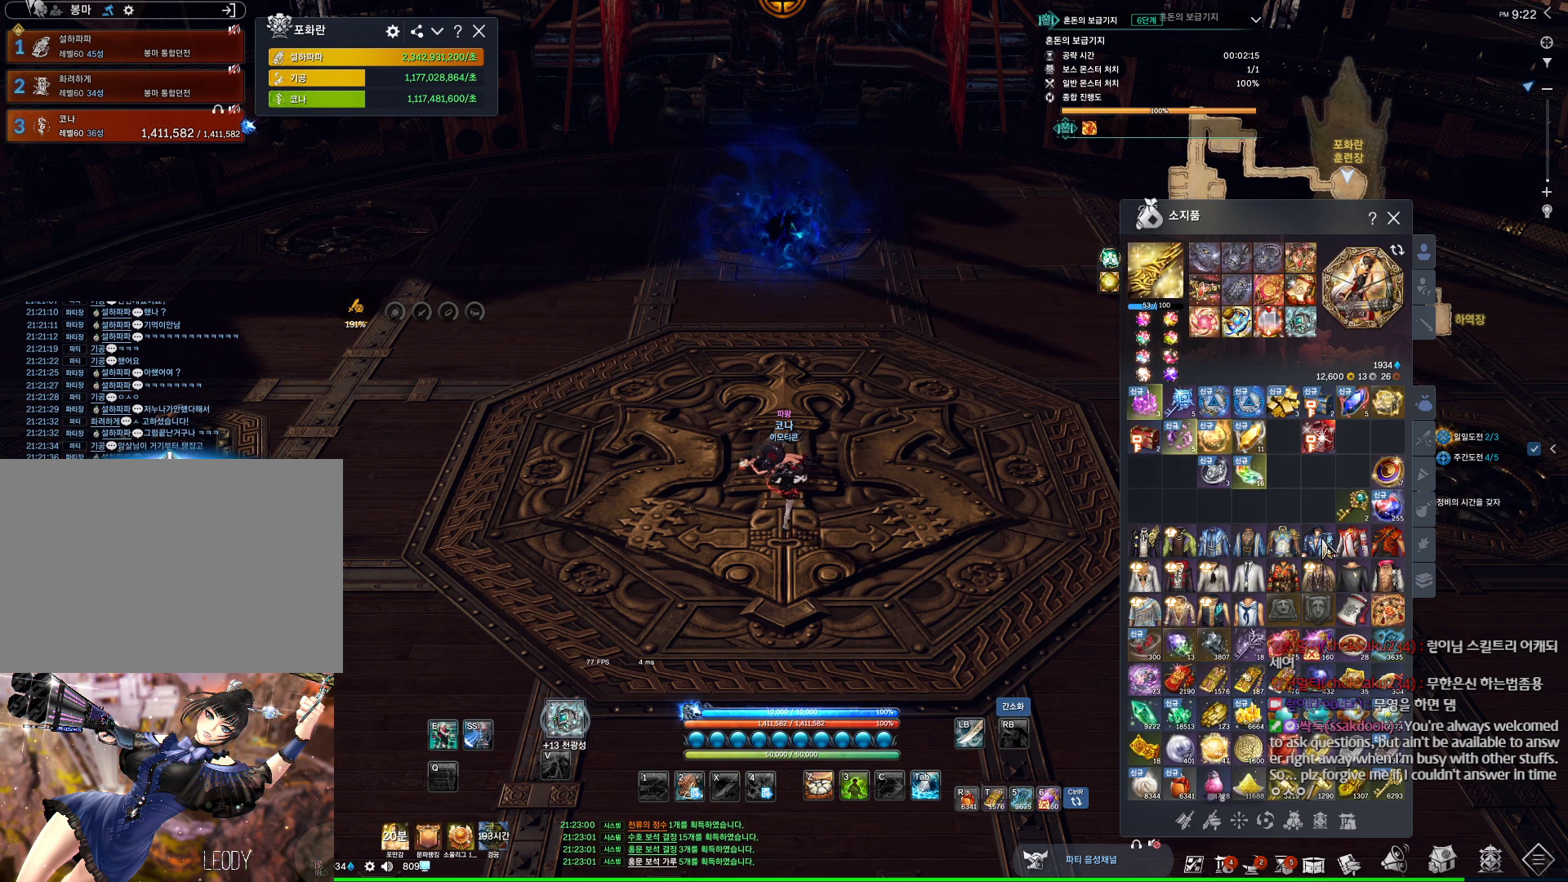
{"keys": [], "mouse": ["left"], "events": [[500, "mouse_left", "down"]]}
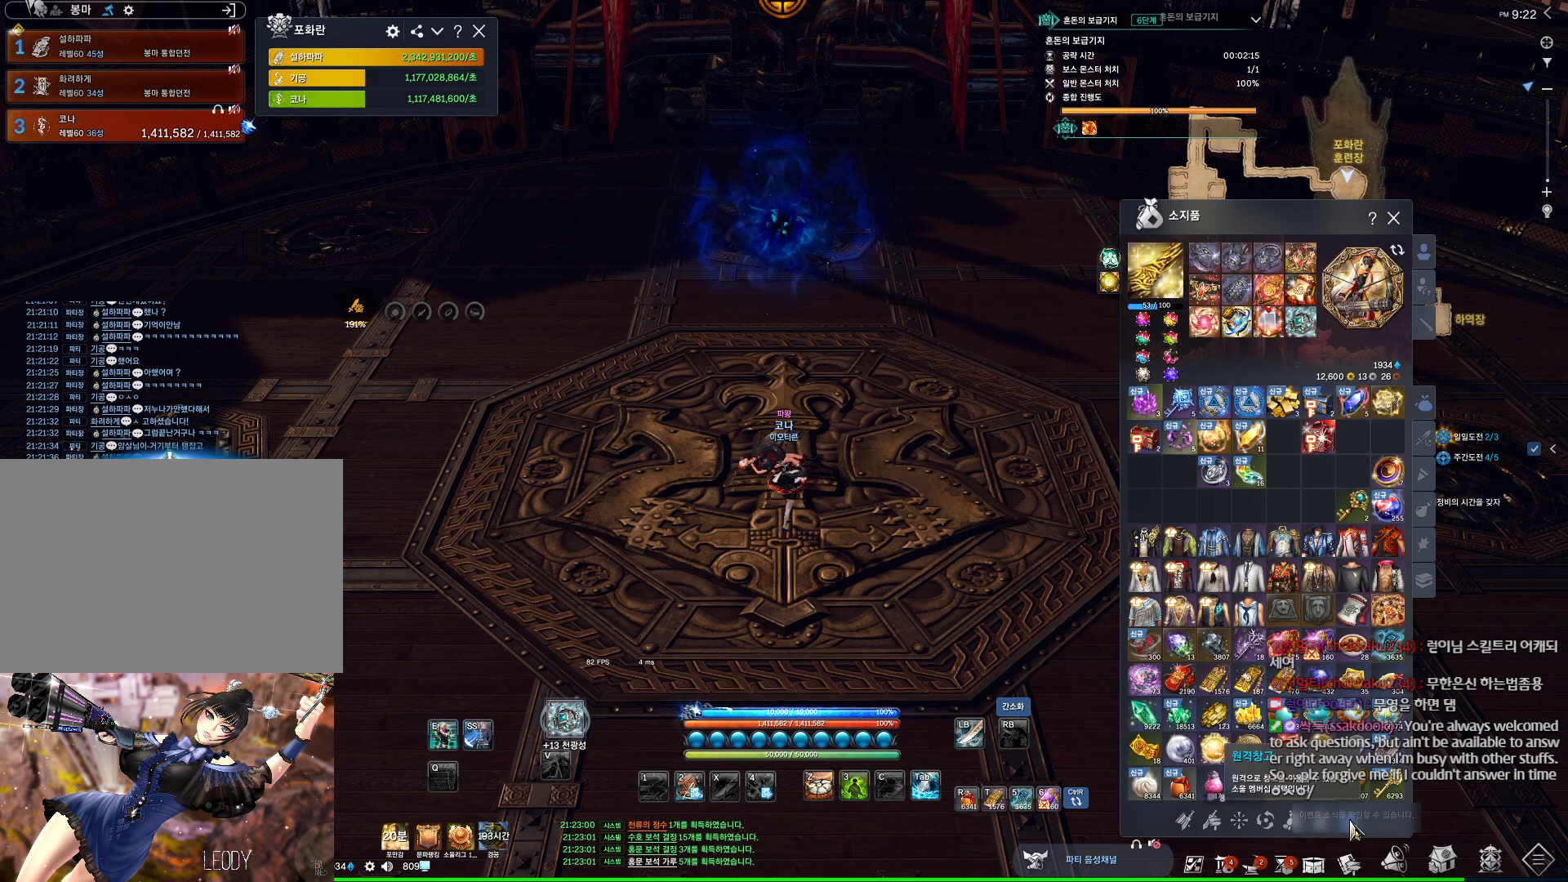
{"keys": [], "mouse": [], "events": [[67, "mouse_left", "up"]]}
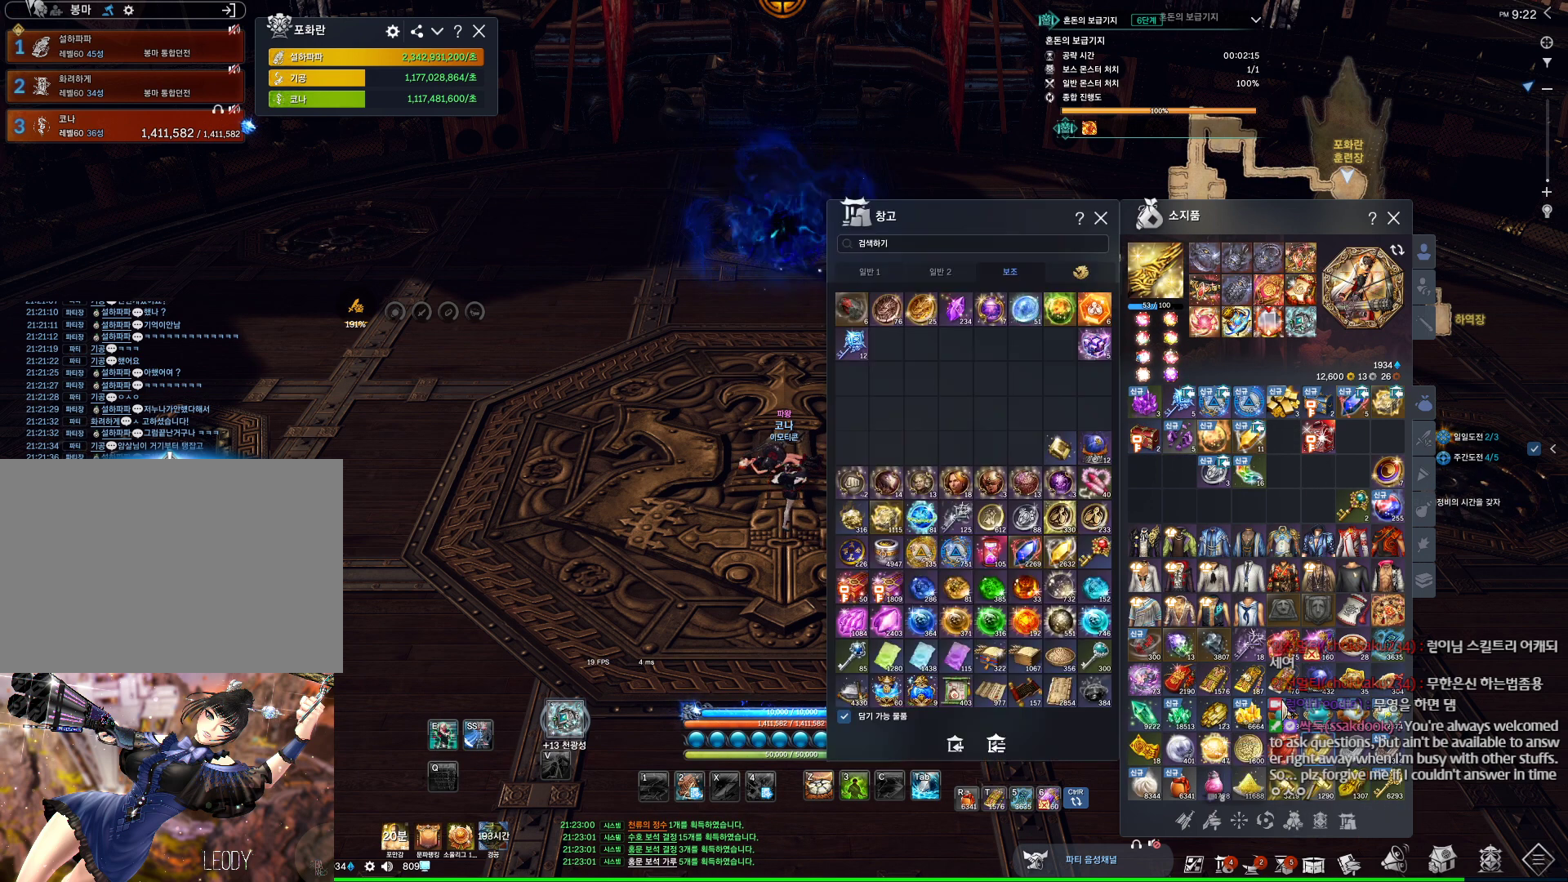
{"keys": [], "mouse": [], "events": []}
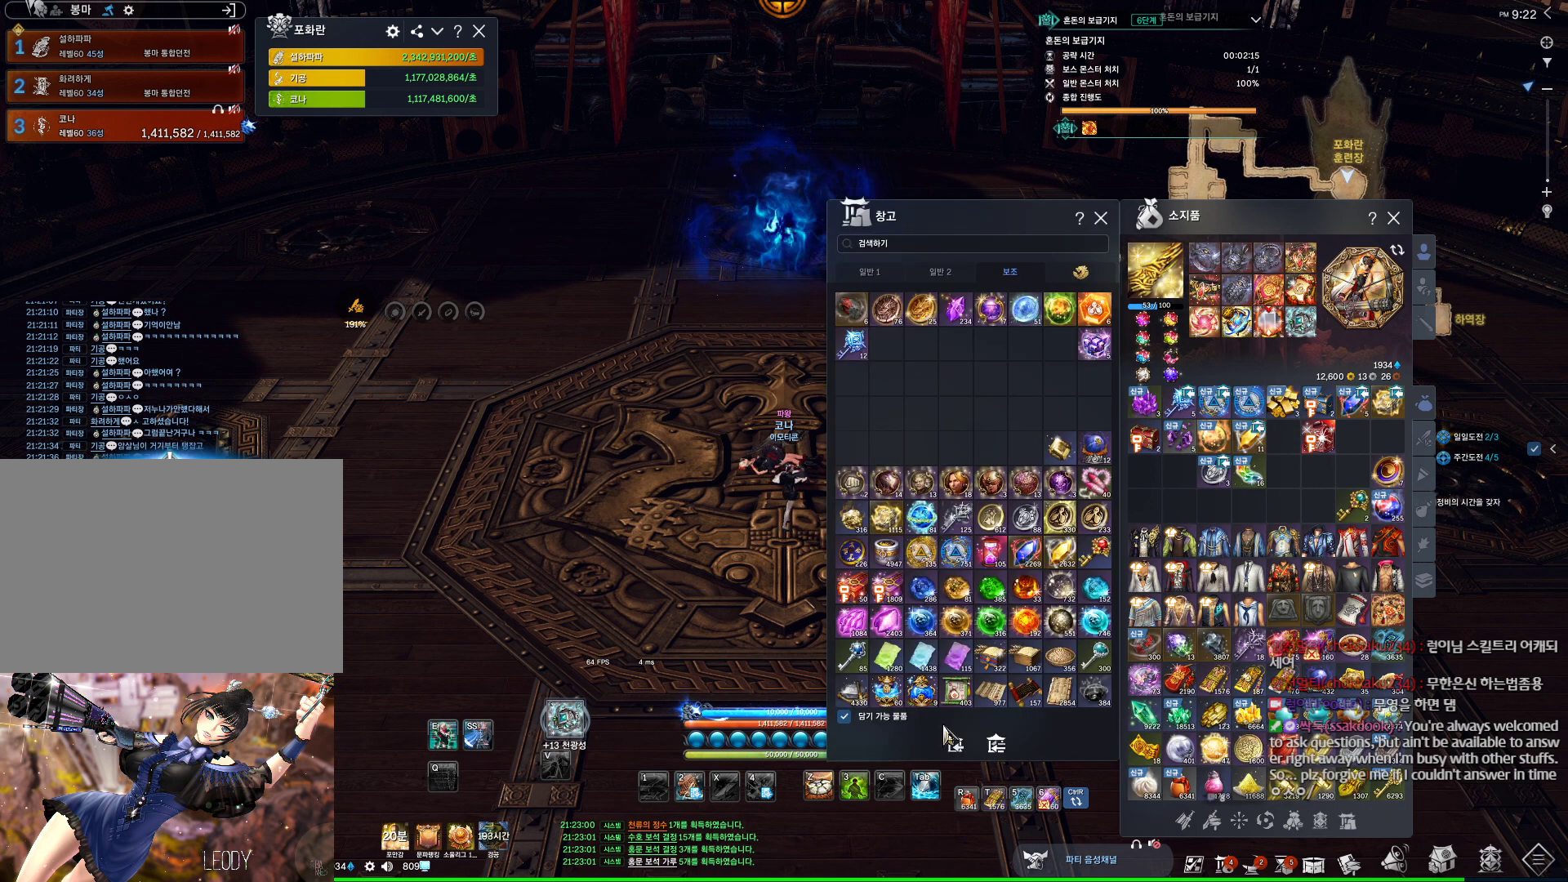
{"keys": [], "mouse": [], "events": [[300, "mouse_left", "down"], [400, "mouse_left", "up"]]}
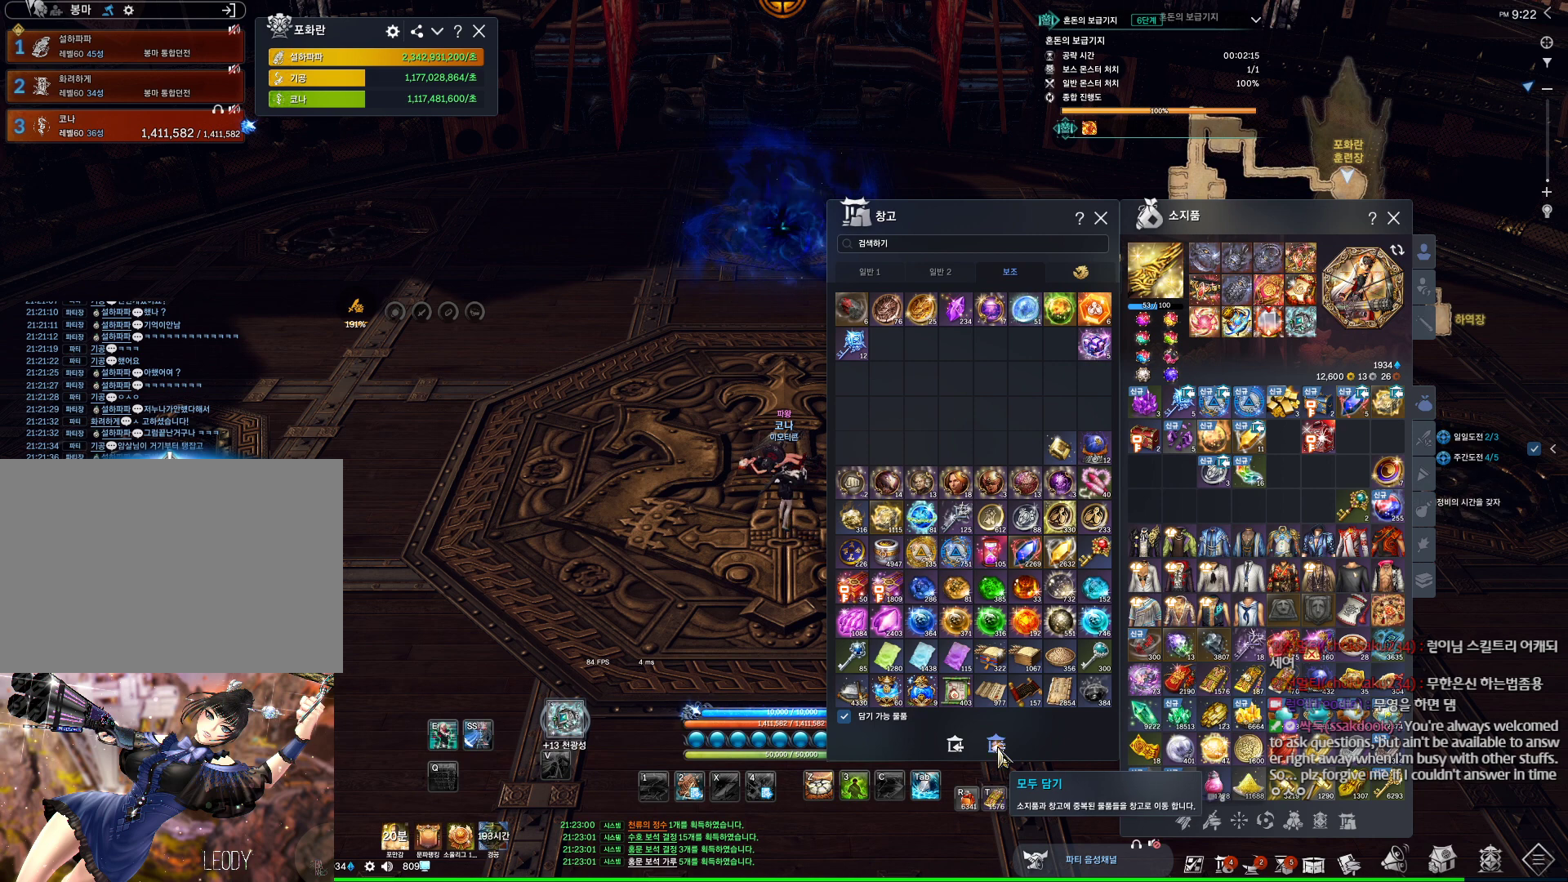
{"keys": [], "mouse": [], "events": []}
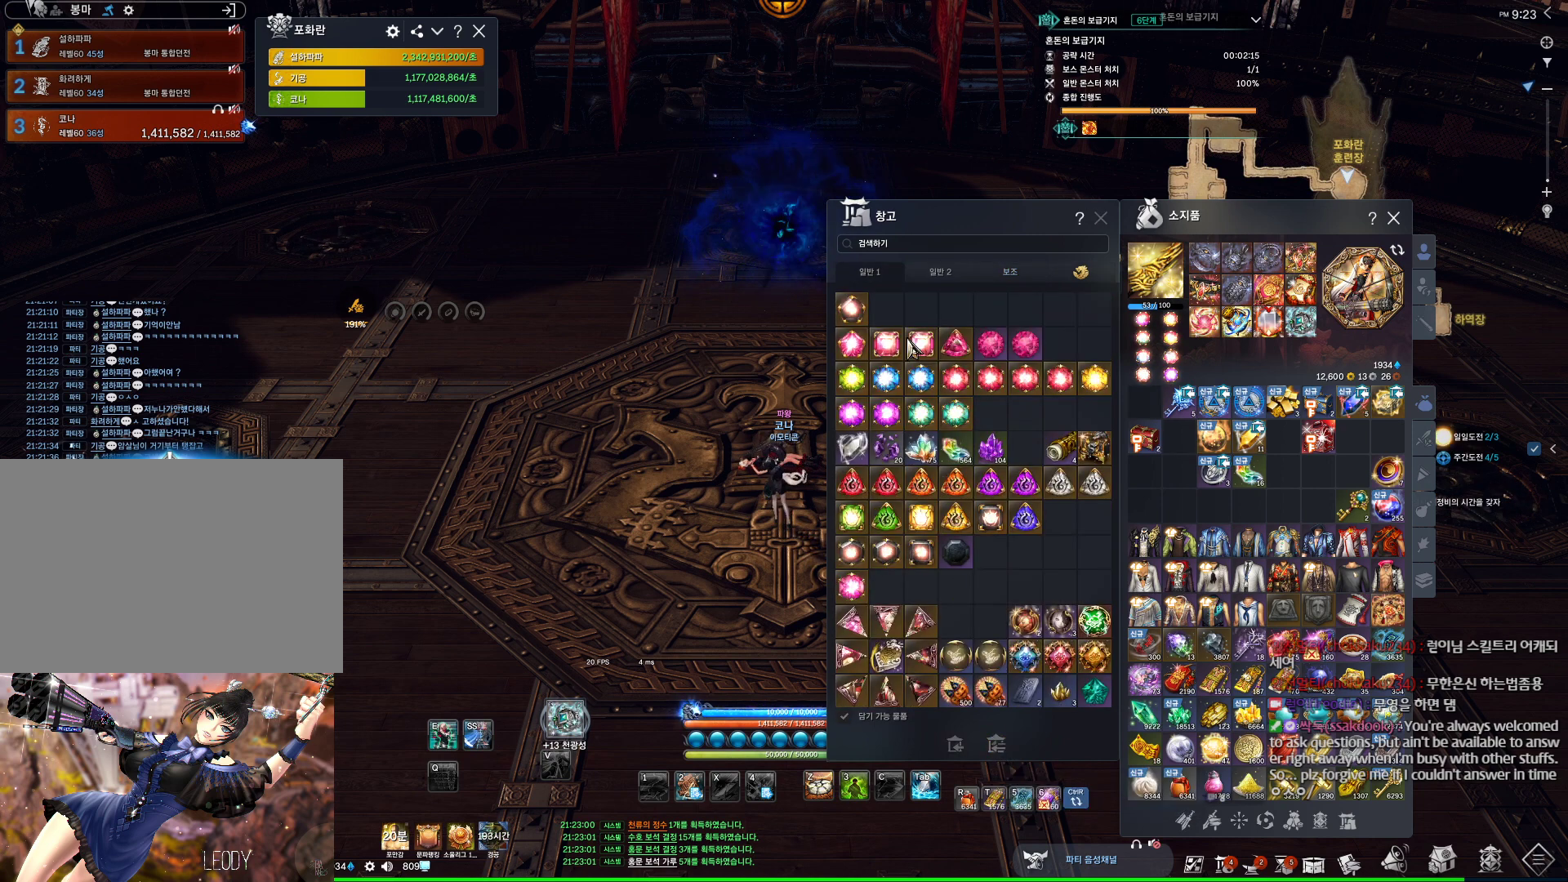
{"keys": [], "mouse": [], "events": []}
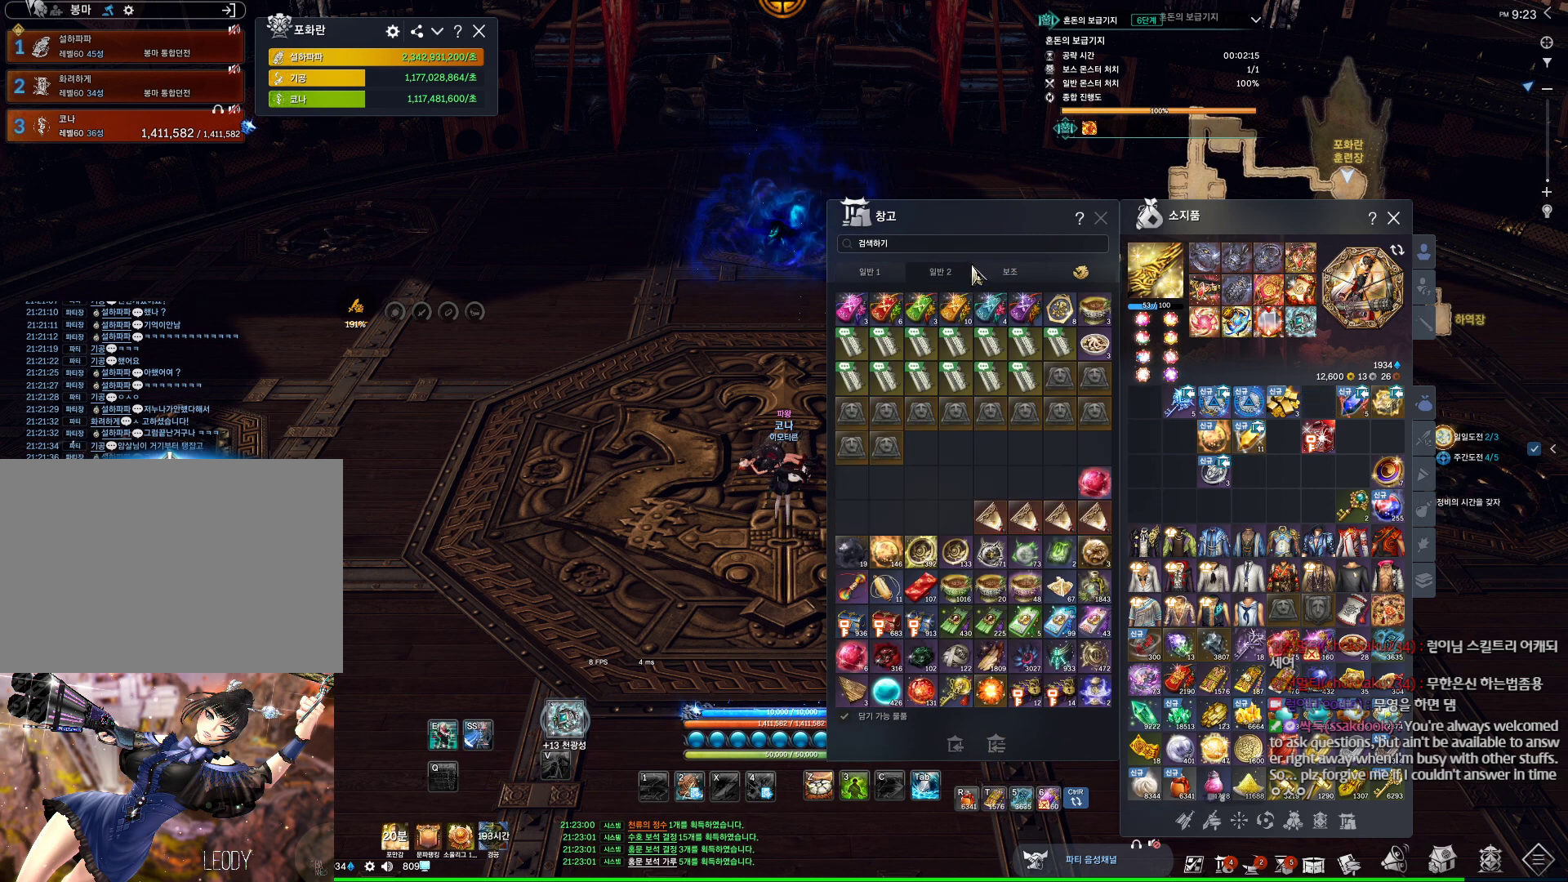
{"keys": [], "mouse": [], "events": []}
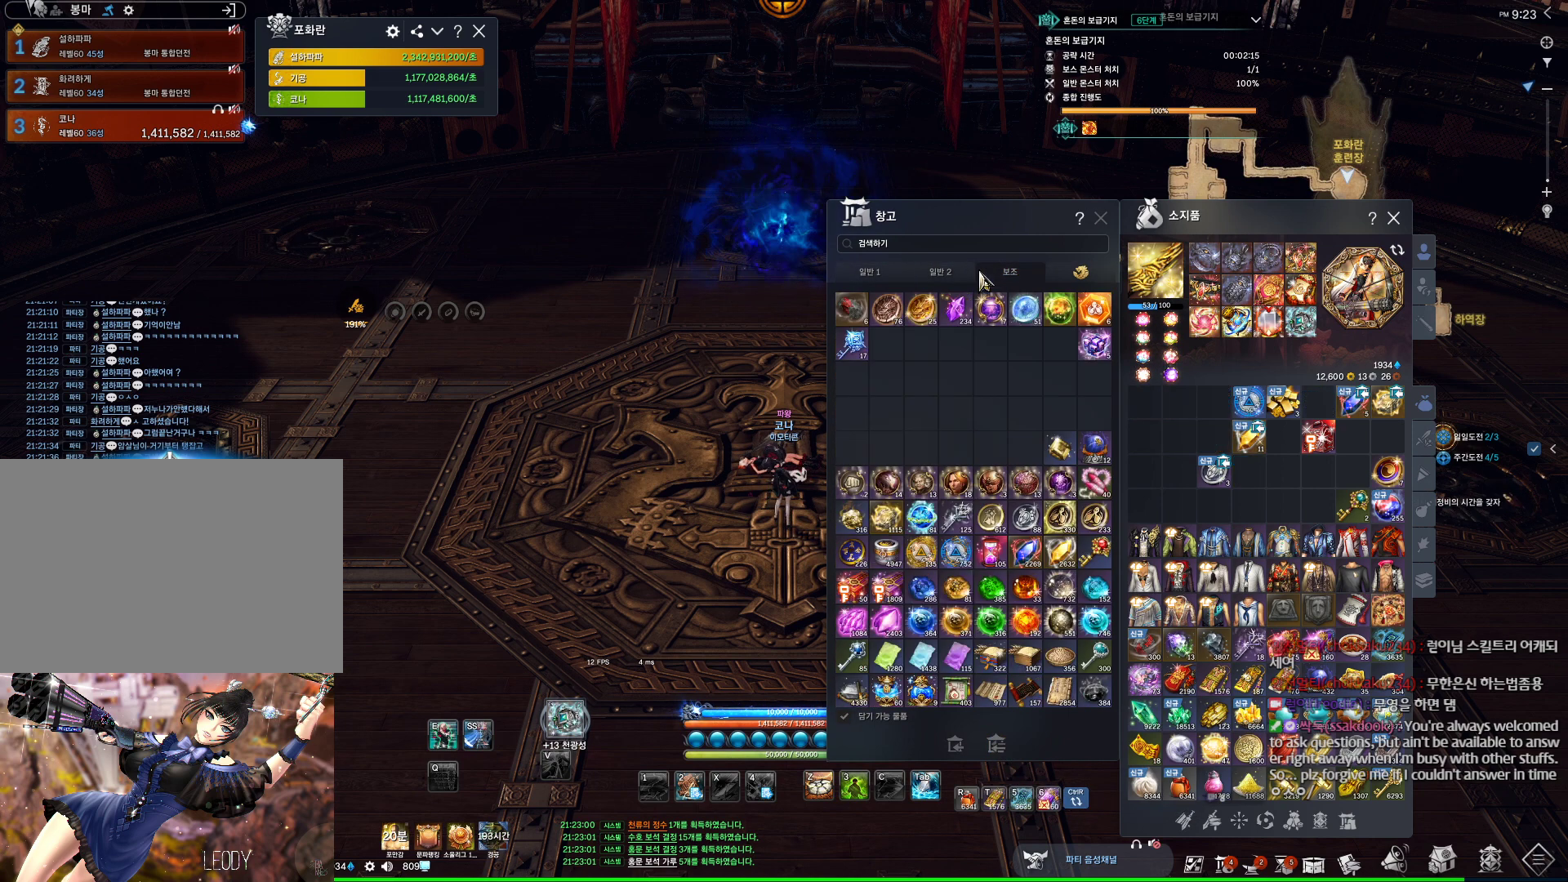
{"keys": [], "mouse": [], "events": []}
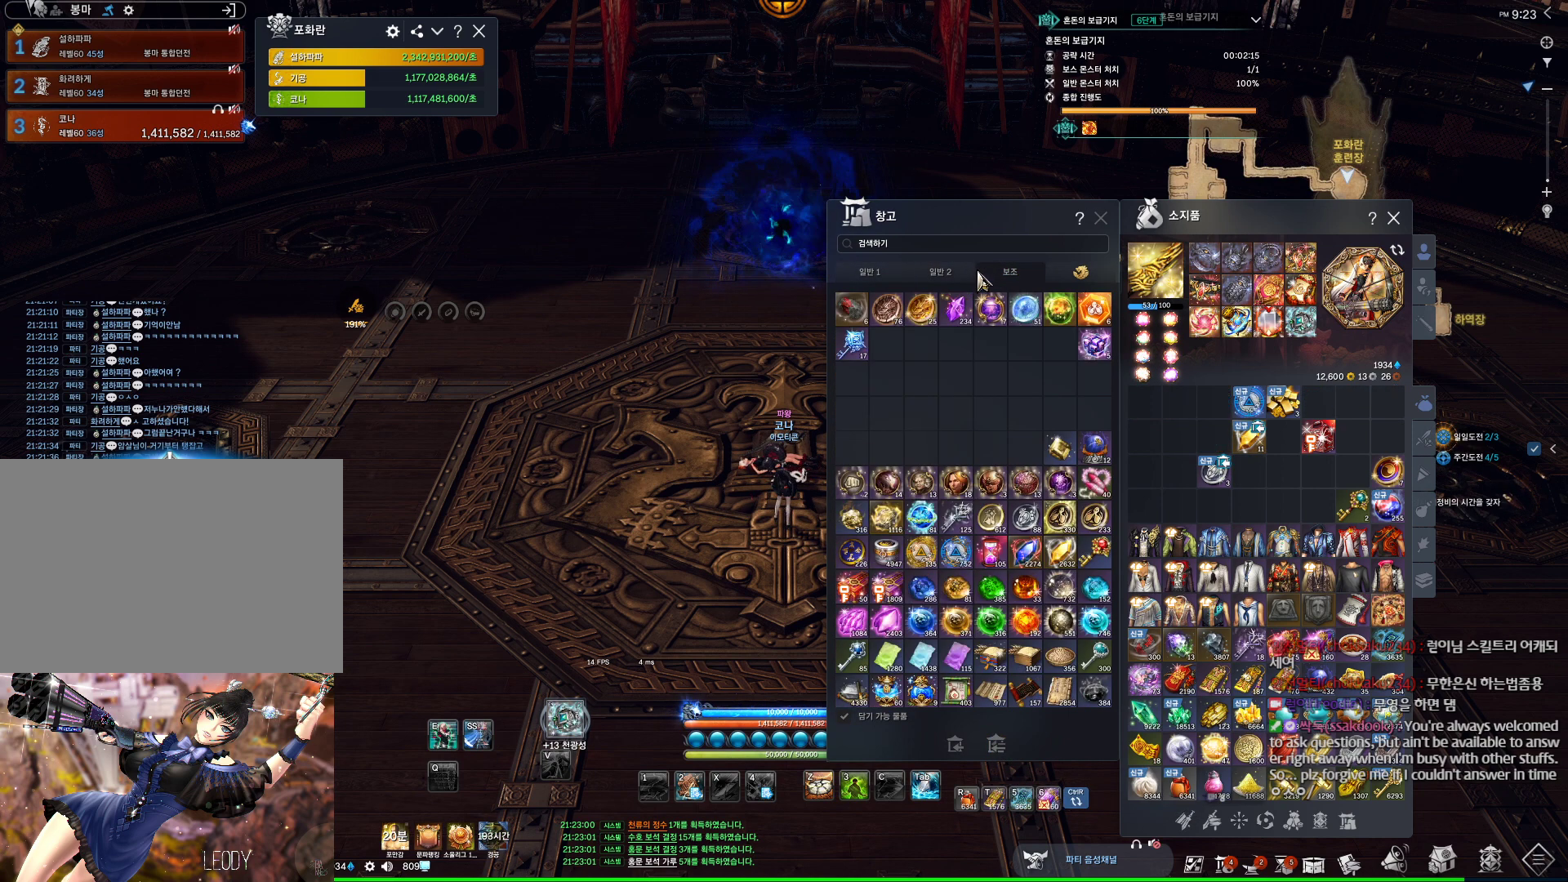
{"keys": [], "mouse": [], "events": []}
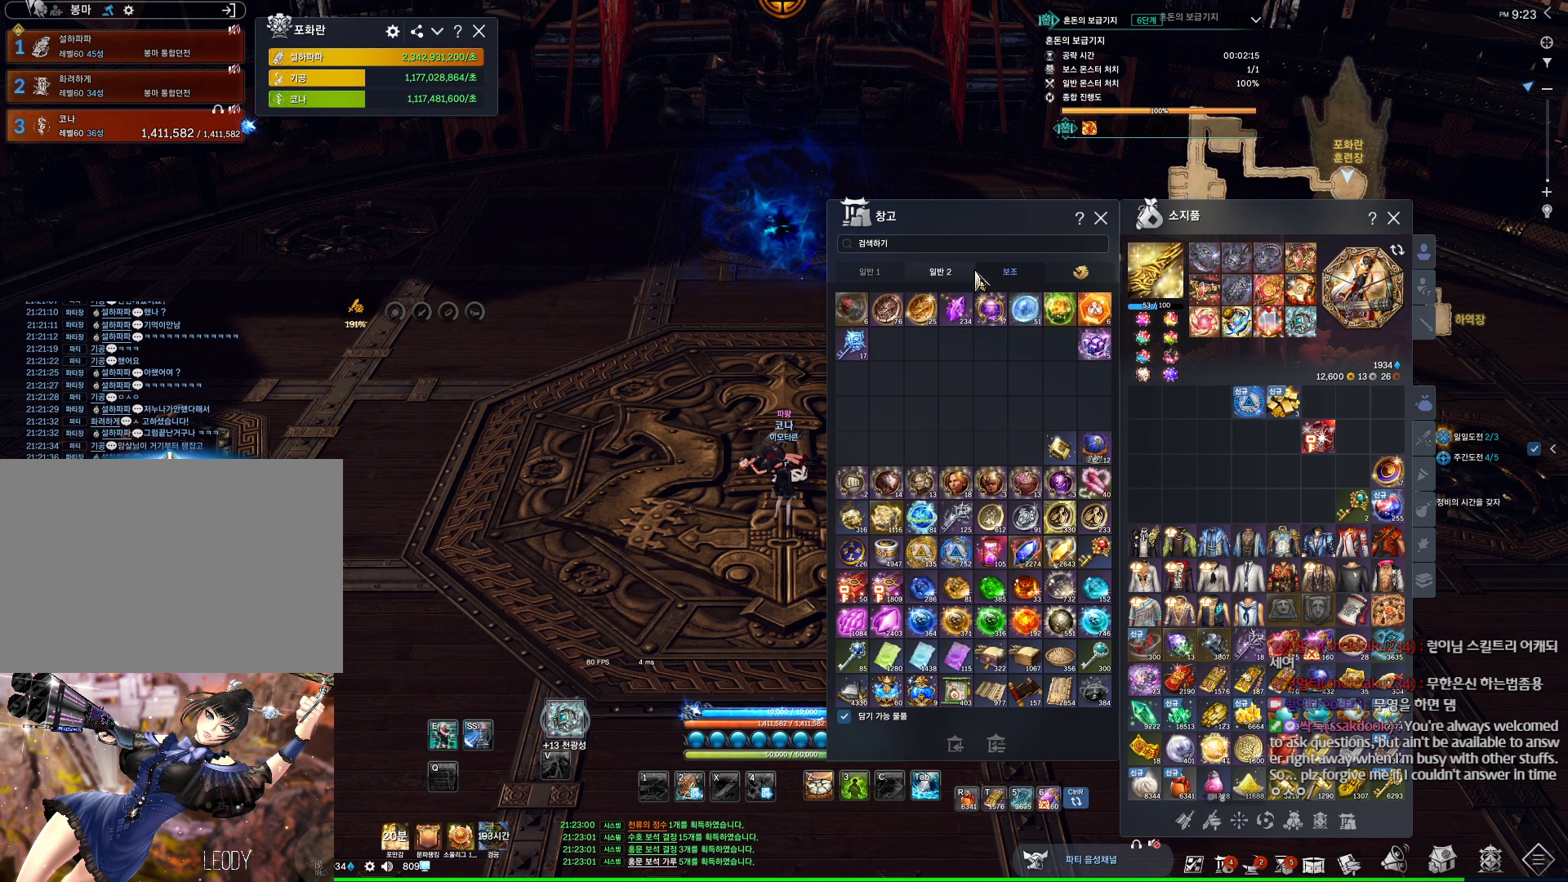
{"keys": [], "mouse": [], "events": []}